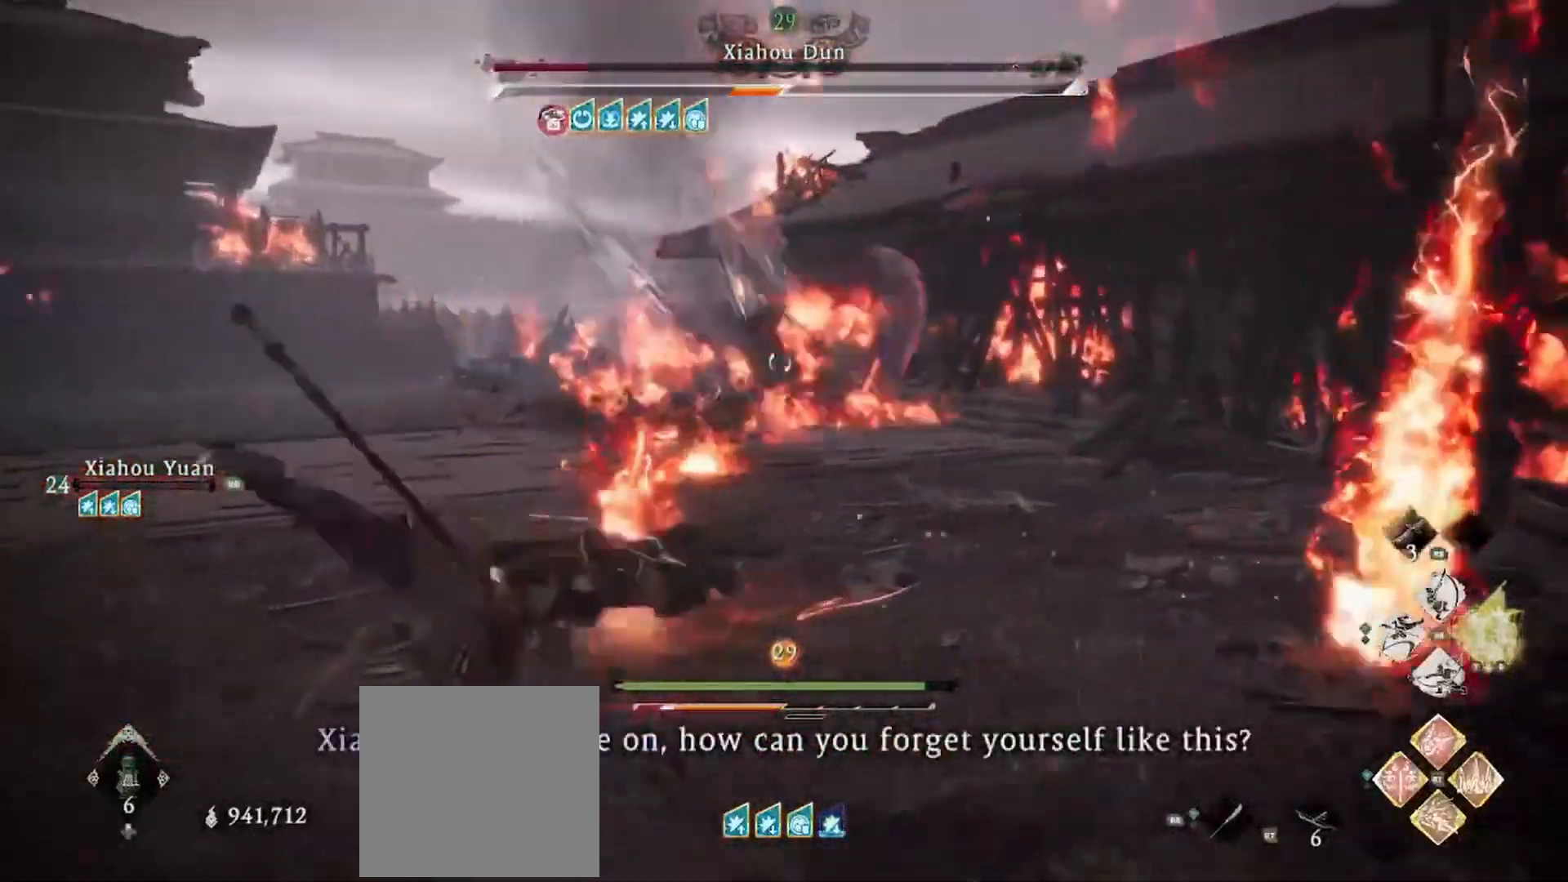
Gameplay with a controller (Xbox layout); each line is a JSON object with the inputs held at the frame after it. "events" lists button and stick changes between this image and that frame as [ms after this image, input, new state], when the widget could be followed in between.
{"buttons": ["L3"], "left_stick": "down-left", "right_stick": "center", "events": []}
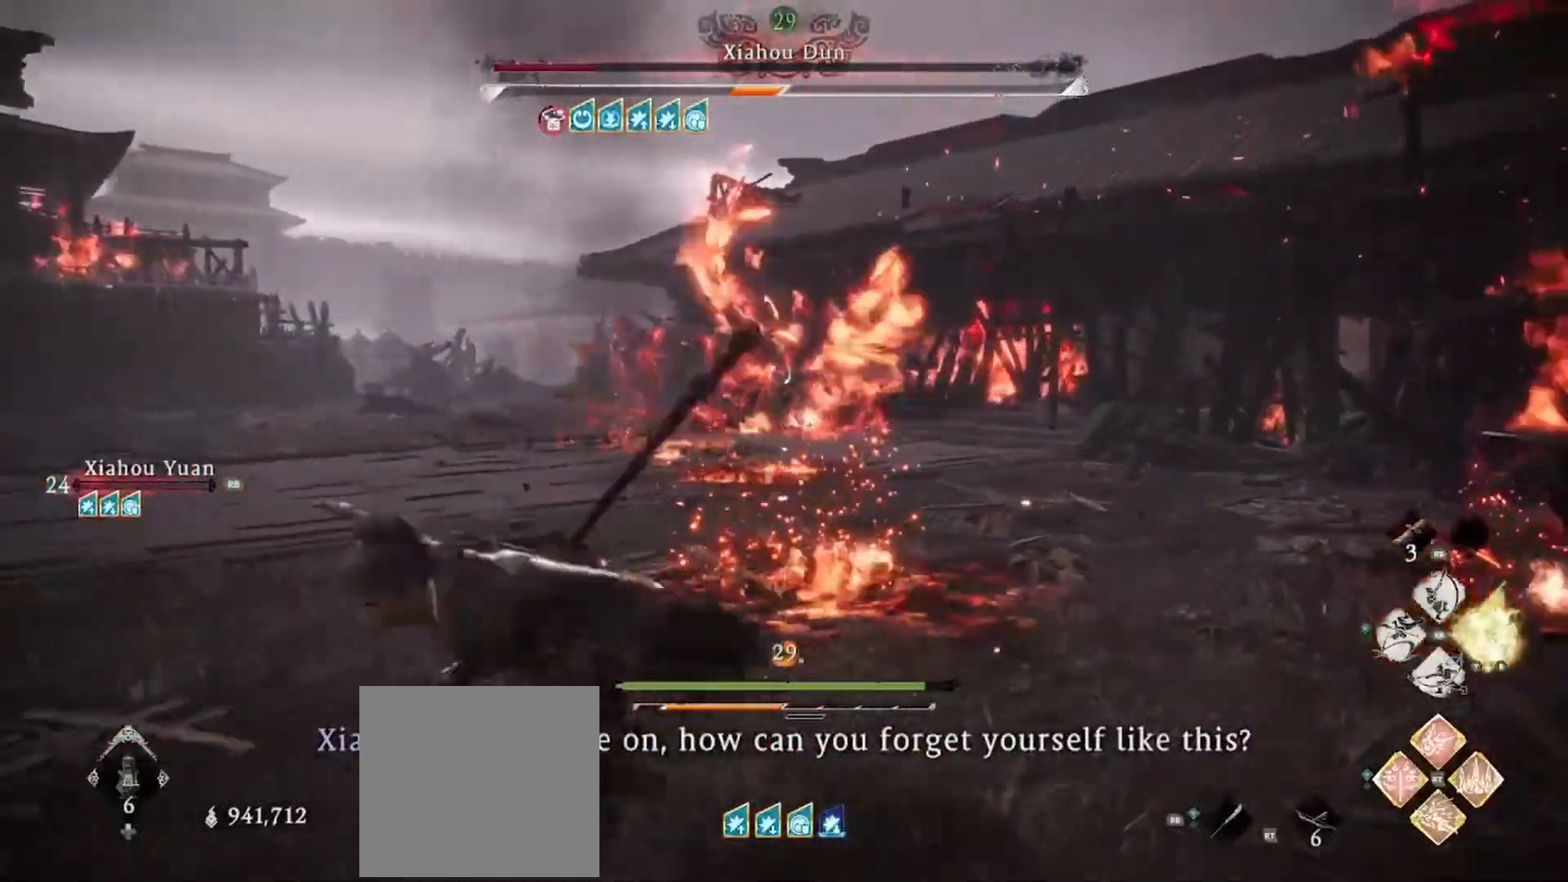
{"buttons": ["L3"], "left_stick": "down-left", "right_stick": "center", "events": [[67, "DPAD_UP", "down"], [301, "DPAD_UP", "up"]]}
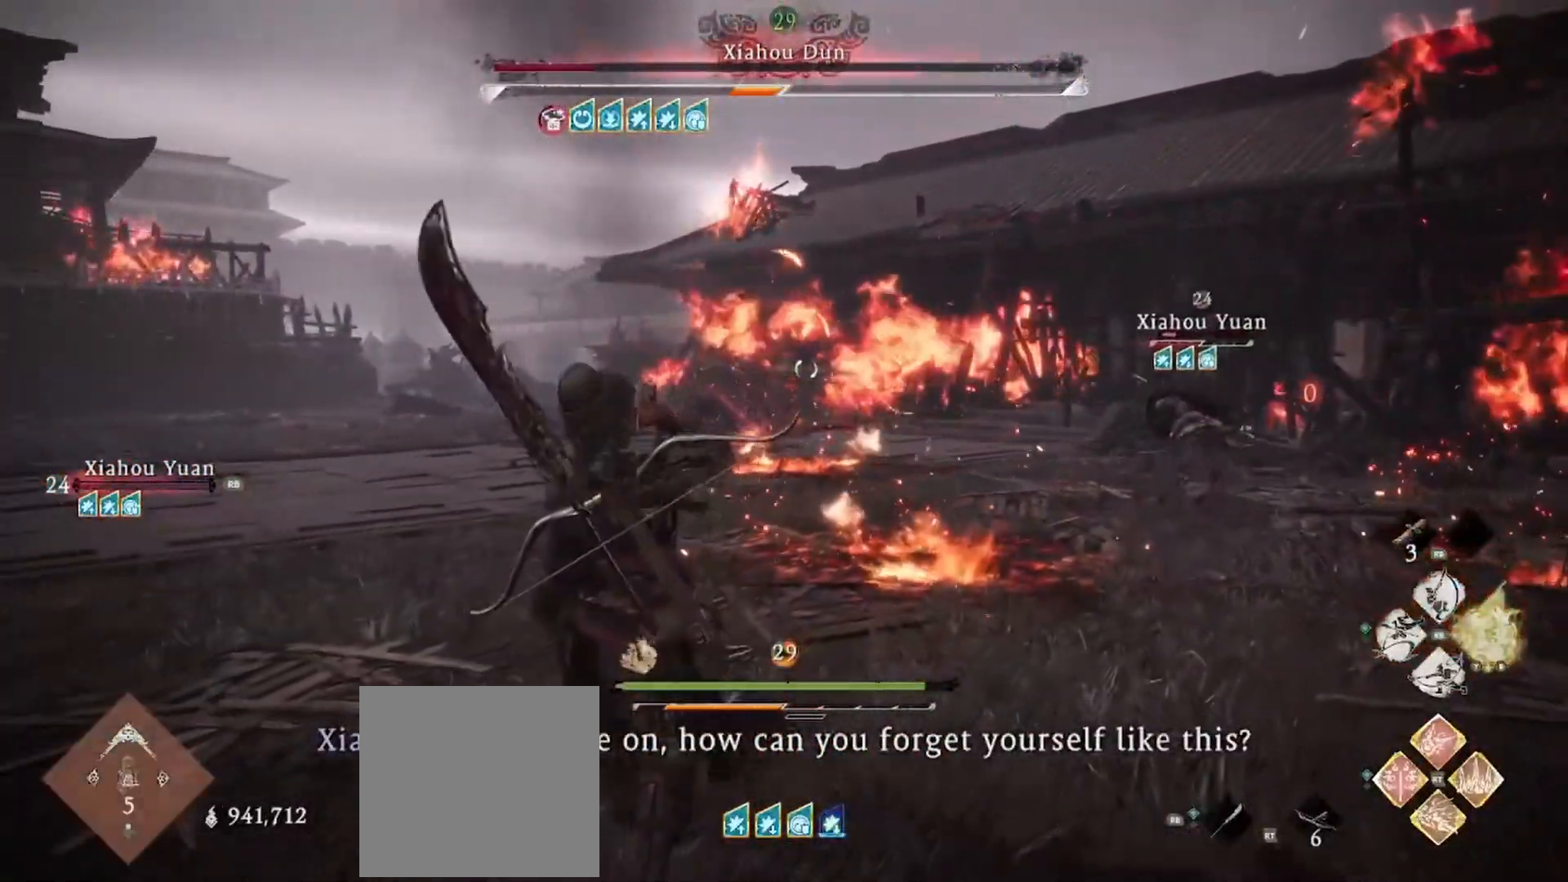
{"buttons": ["L3"], "left_stick": "down-left", "right_stick": "center", "events": [[50, "L3", "up"], [183, "L3", "down"], [400, "L2", "down"], [450, "L2", "up"]]}
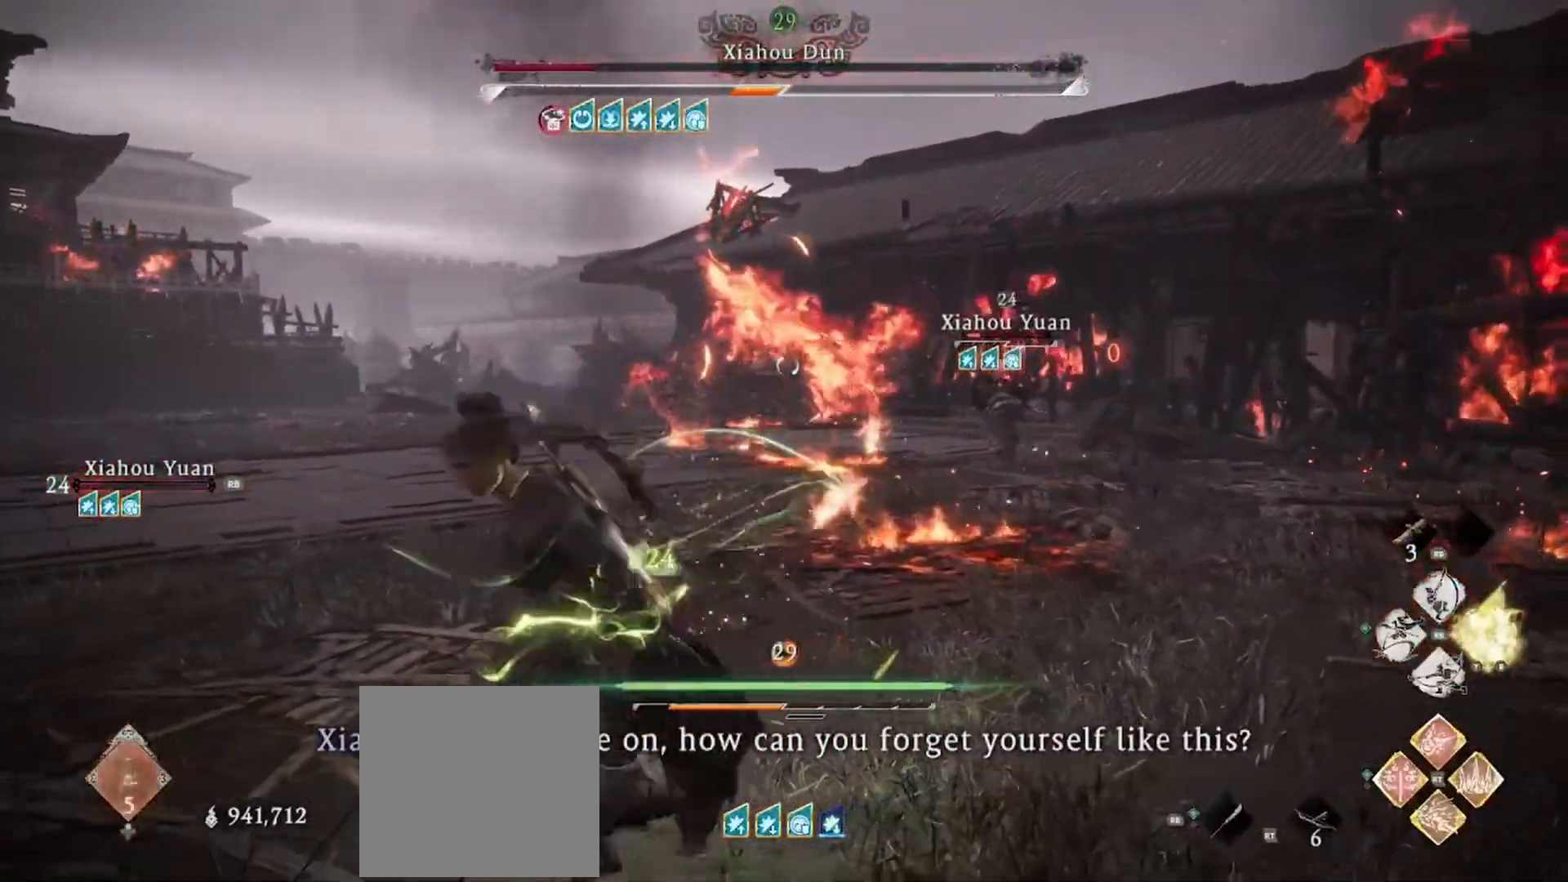
{"buttons": ["L3"], "left_stick": "left", "right_stick": "center", "events": [[251, "left_stick", "left"]]}
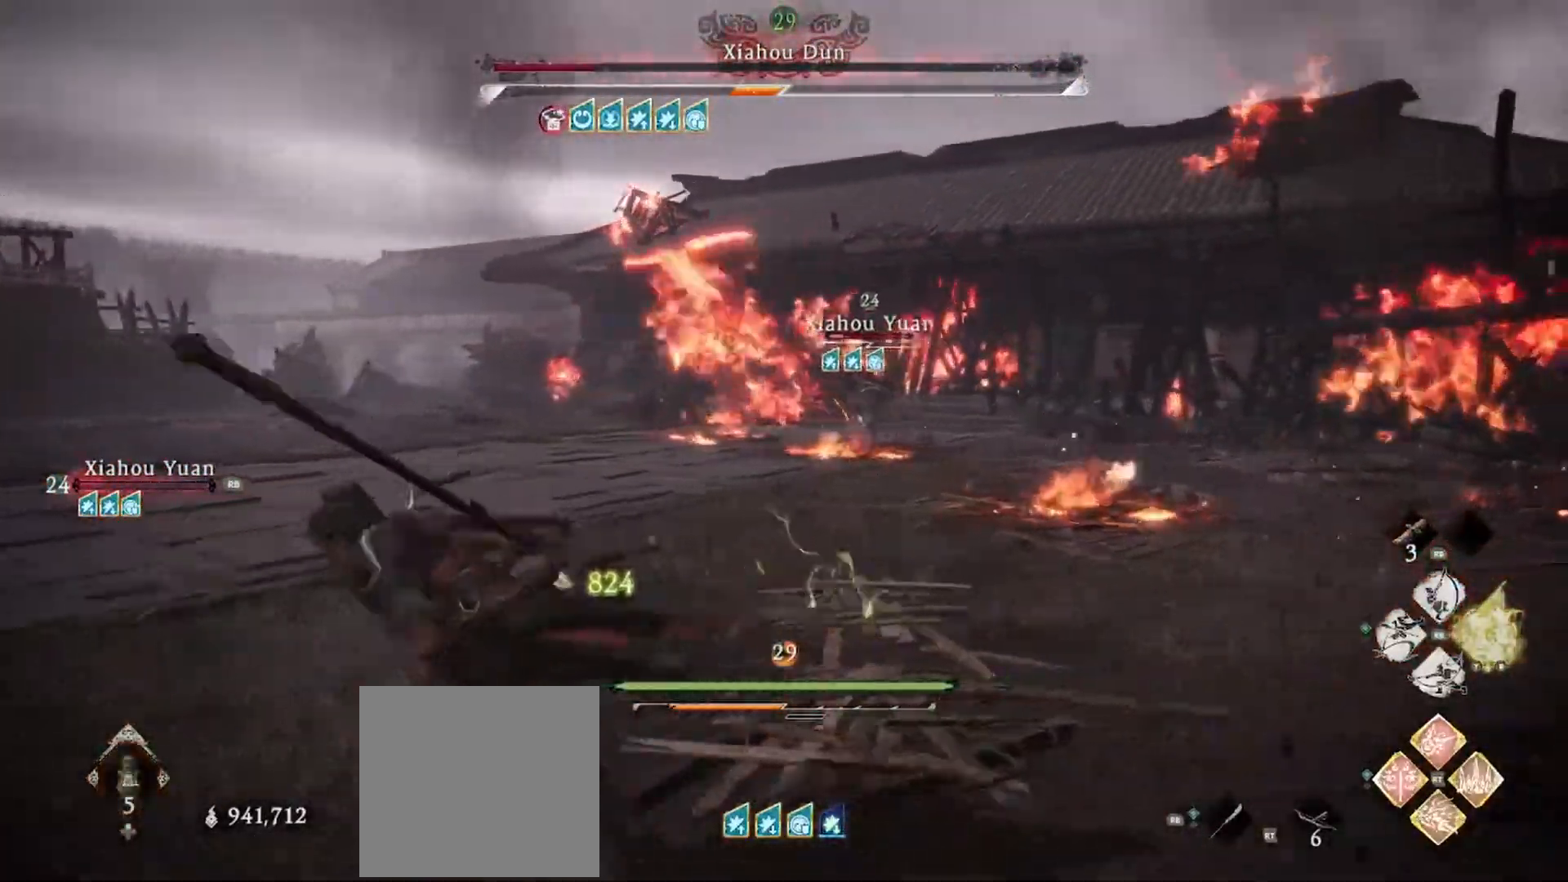
{"buttons": ["L3"], "left_stick": "left", "right_stick": "center", "events": [[250, "left_stick", "up-left"], [484, "left_stick", "left"]]}
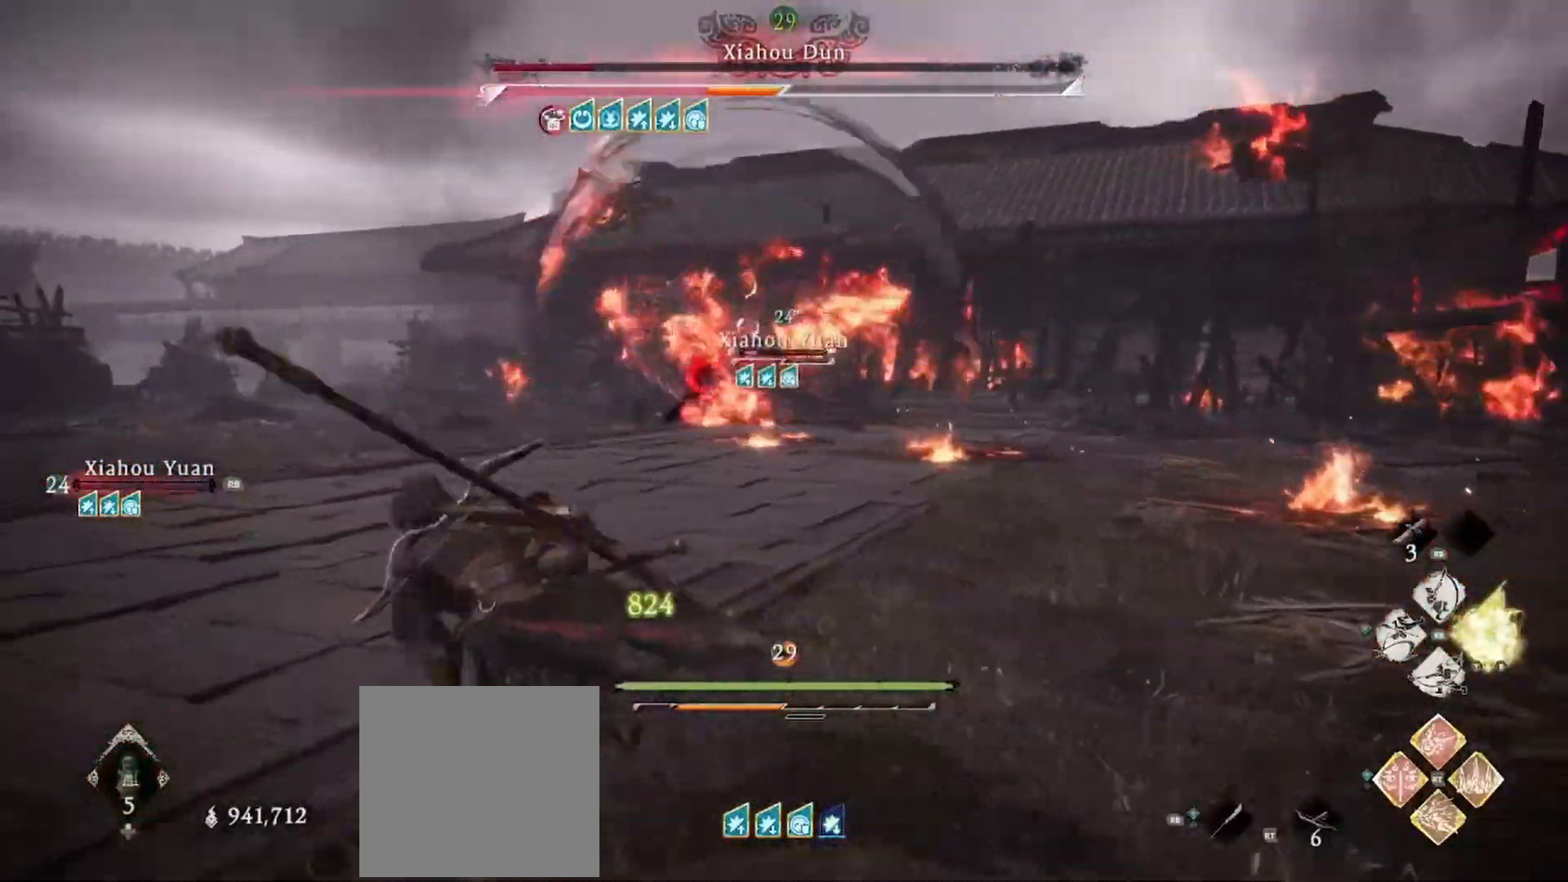
{"buttons": ["L3"], "left_stick": "up-left", "right_stick": "center", "events": [[217, "left_stick", "up-left"]]}
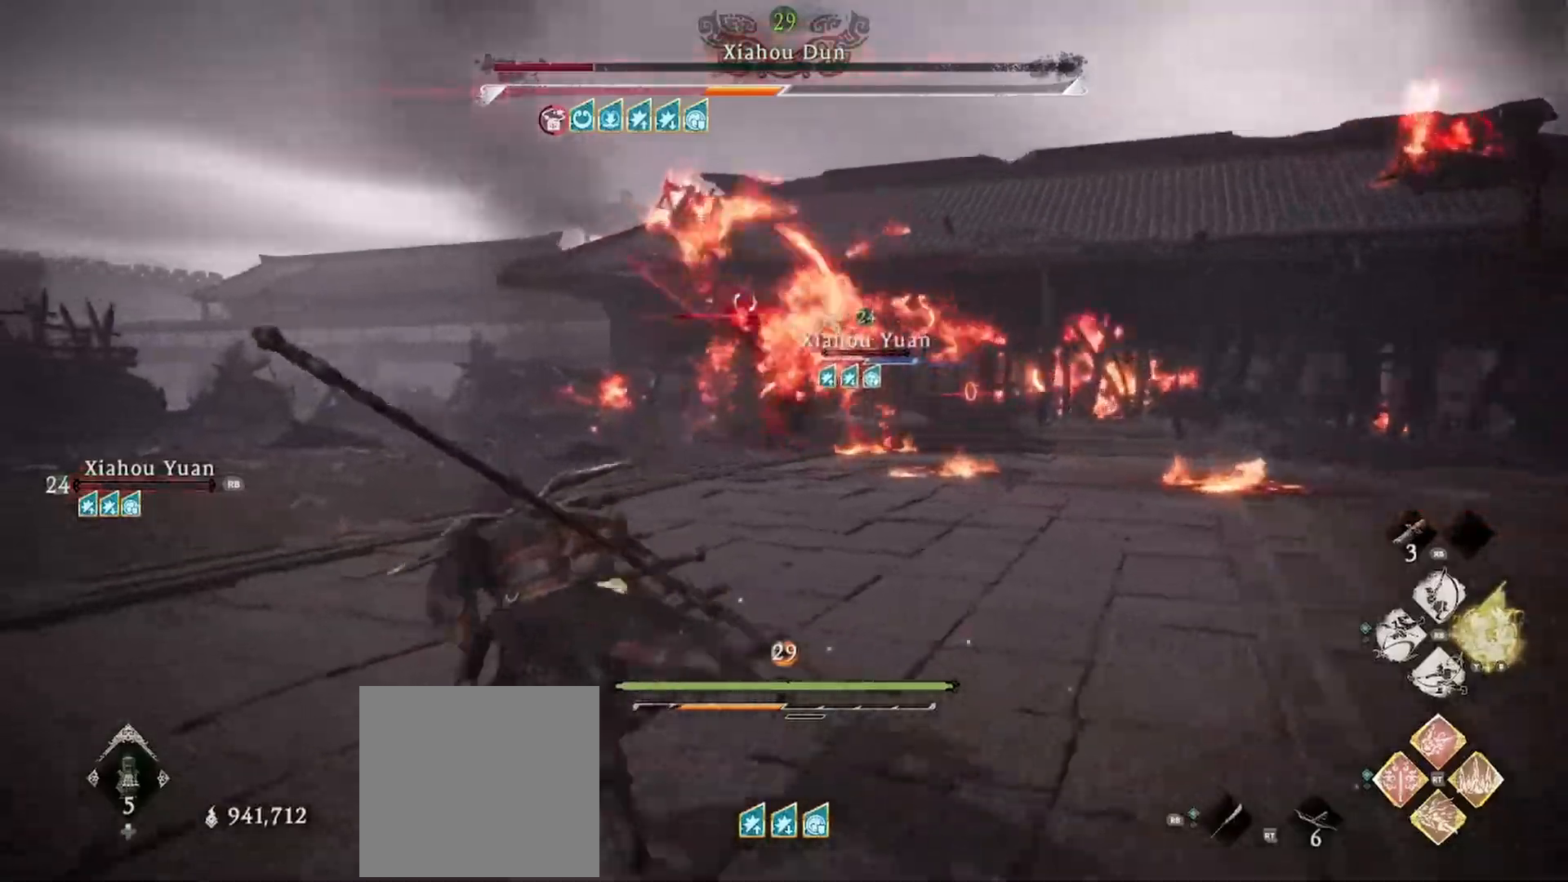
{"buttons": [], "left_stick": "up-left", "right_stick": "center", "events": [[434, "L3", "up"]]}
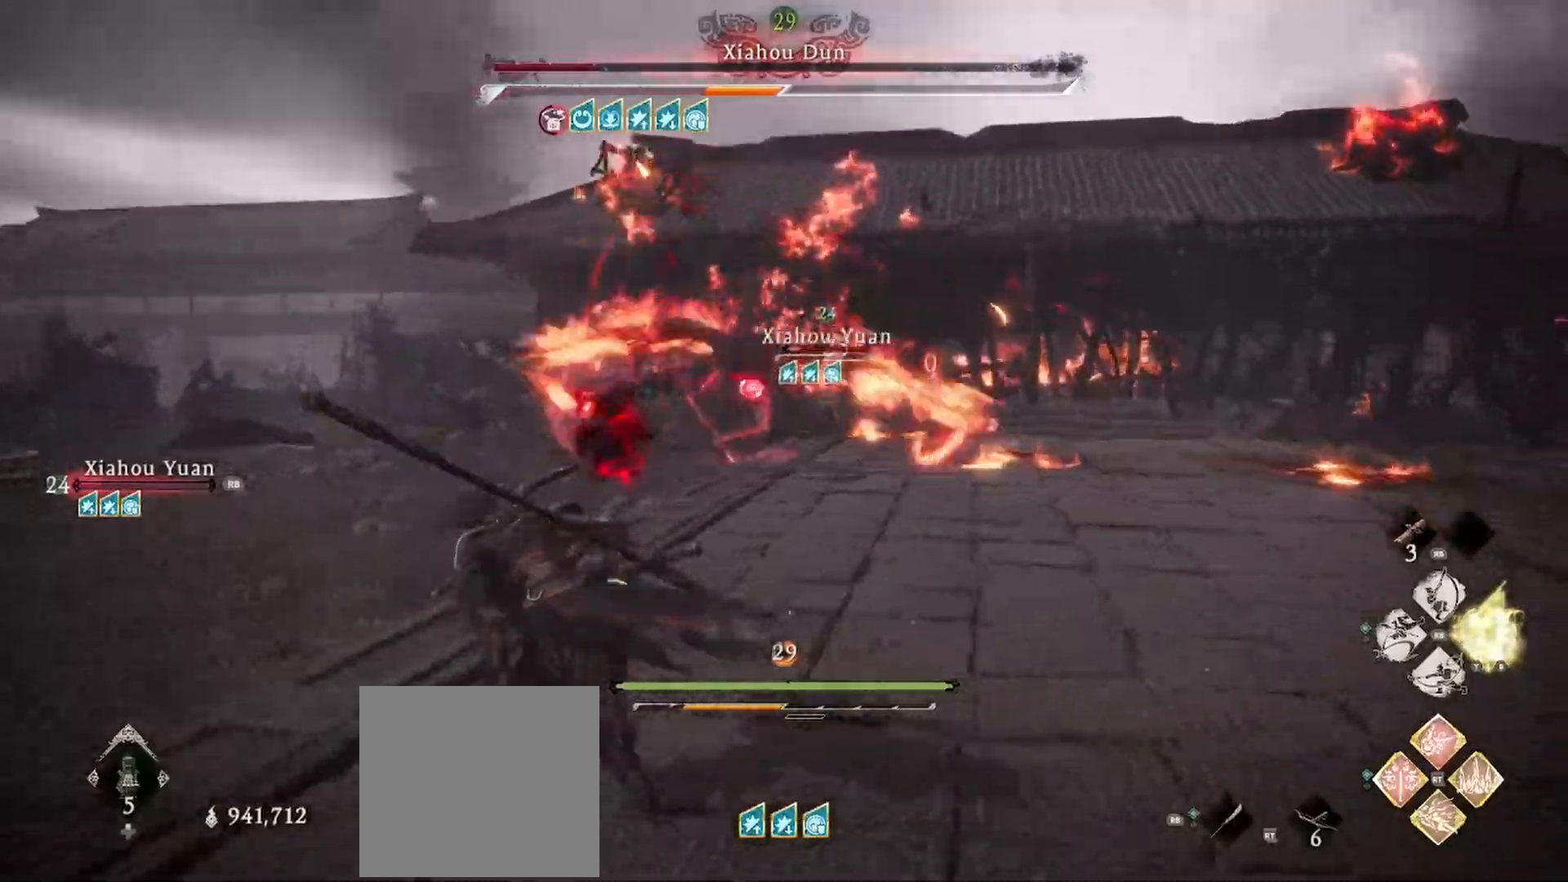
{"buttons": ["L3"], "left_stick": "up", "right_stick": "center", "events": [[233, "L3", "down"], [267, "B", "down"], [350, "left_stick", "up"], [484, "B", "up"]]}
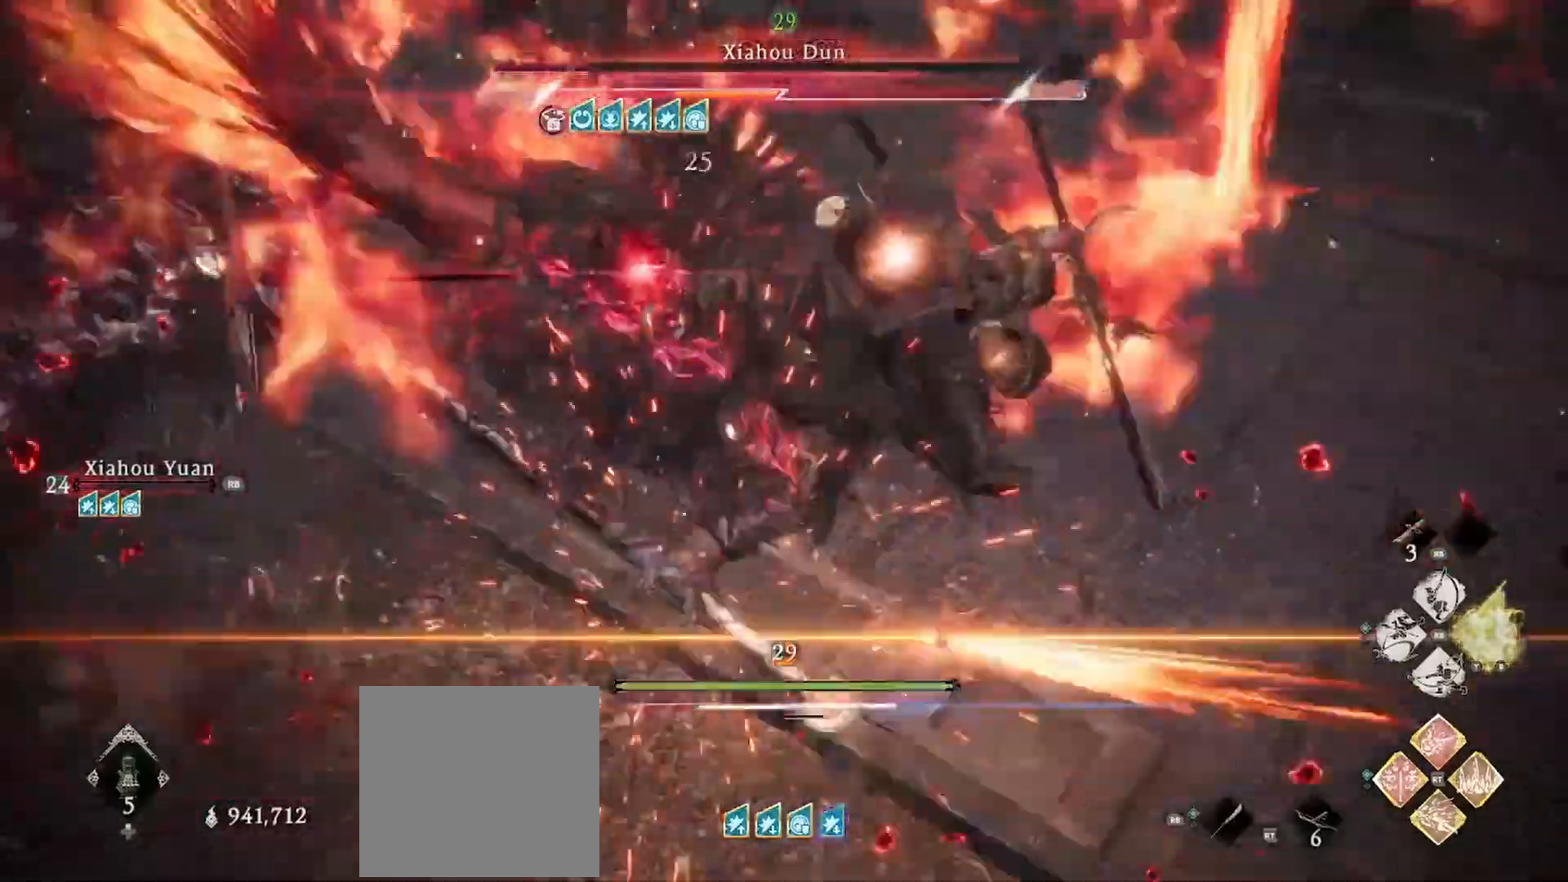
{"buttons": ["X", "R1", "L3"], "left_stick": "up-right", "right_stick": "center", "events": [[34, "B", "down"], [167, "B", "up"], [184, "B", "down"], [267, "left_stick", "up-right"], [284, "B", "up"], [417, "X", "down"], [434, "R1", "down"]]}
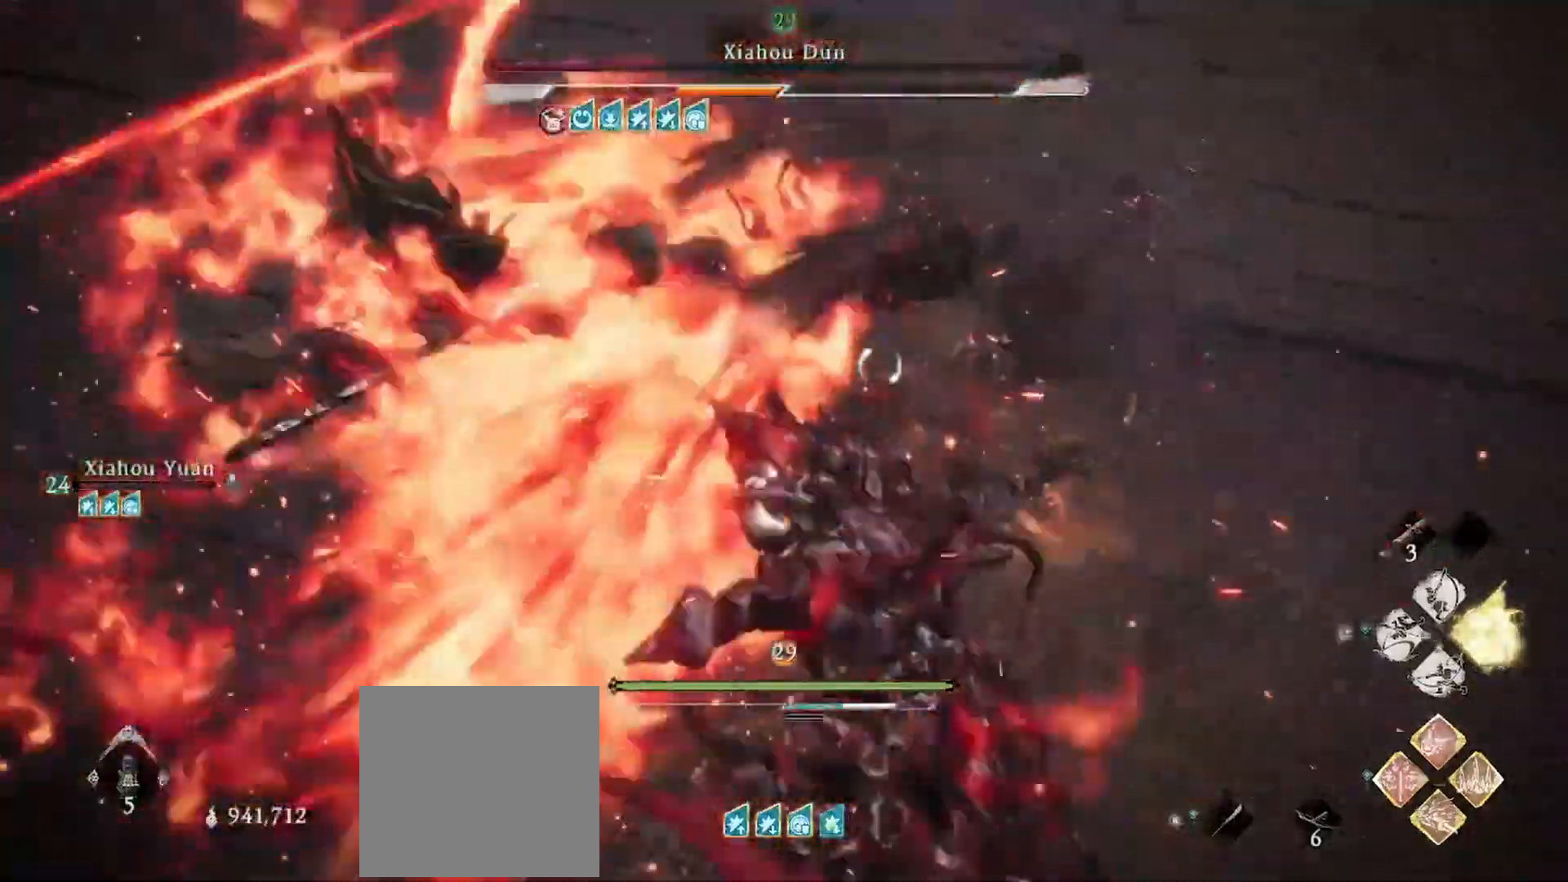
{"buttons": ["X", "R1"], "left_stick": "up-right", "right_stick": "center"}
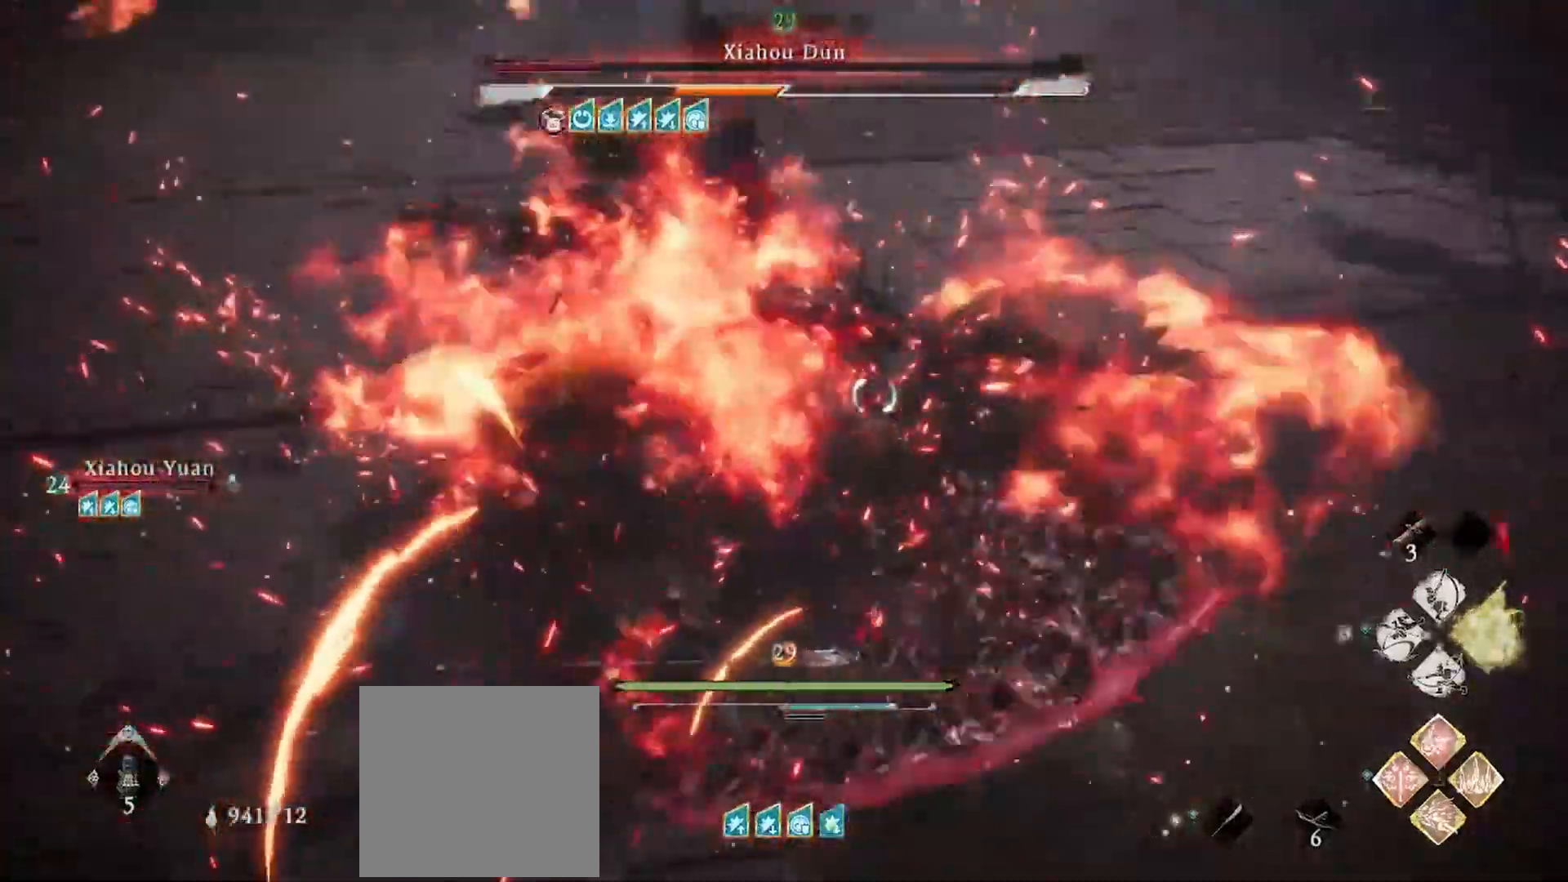
{"buttons": ["X", "R1"], "left_stick": "up-right", "right_stick": "center", "events": [[84, "X", "up"], [100, "R1", "up"], [117, "R1", "down"], [167, "X", "down"], [234, "R1", "up"], [267, "X", "up"], [317, "R1", "down"], [317, "X", "down"], [384, "R1", "up"], [417, "X", "up"], [484, "R1", "down"], [501, "X", "down"]]}
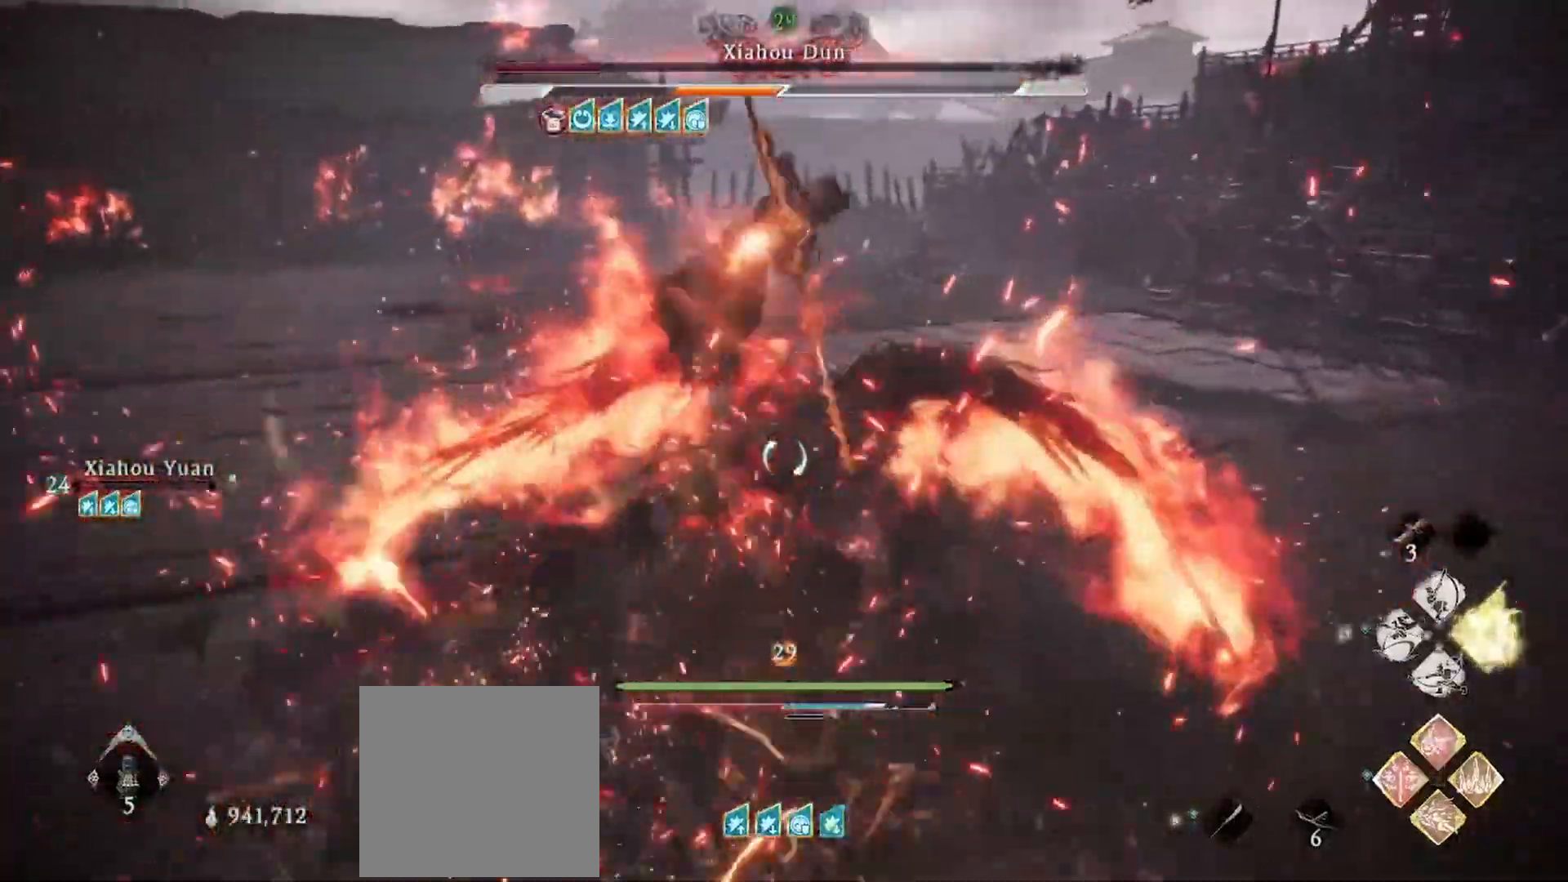
{"buttons": ["X", "R1"], "left_stick": "up-right", "right_stick": "center", "events": [[100, "R1", "up"], [100, "X", "up"], [150, "R1", "down"], [150, "X", "down"], [233, "R1", "up"], [317, "R1", "down"], [417, "R1", "up"], [484, "R1", "down"]]}
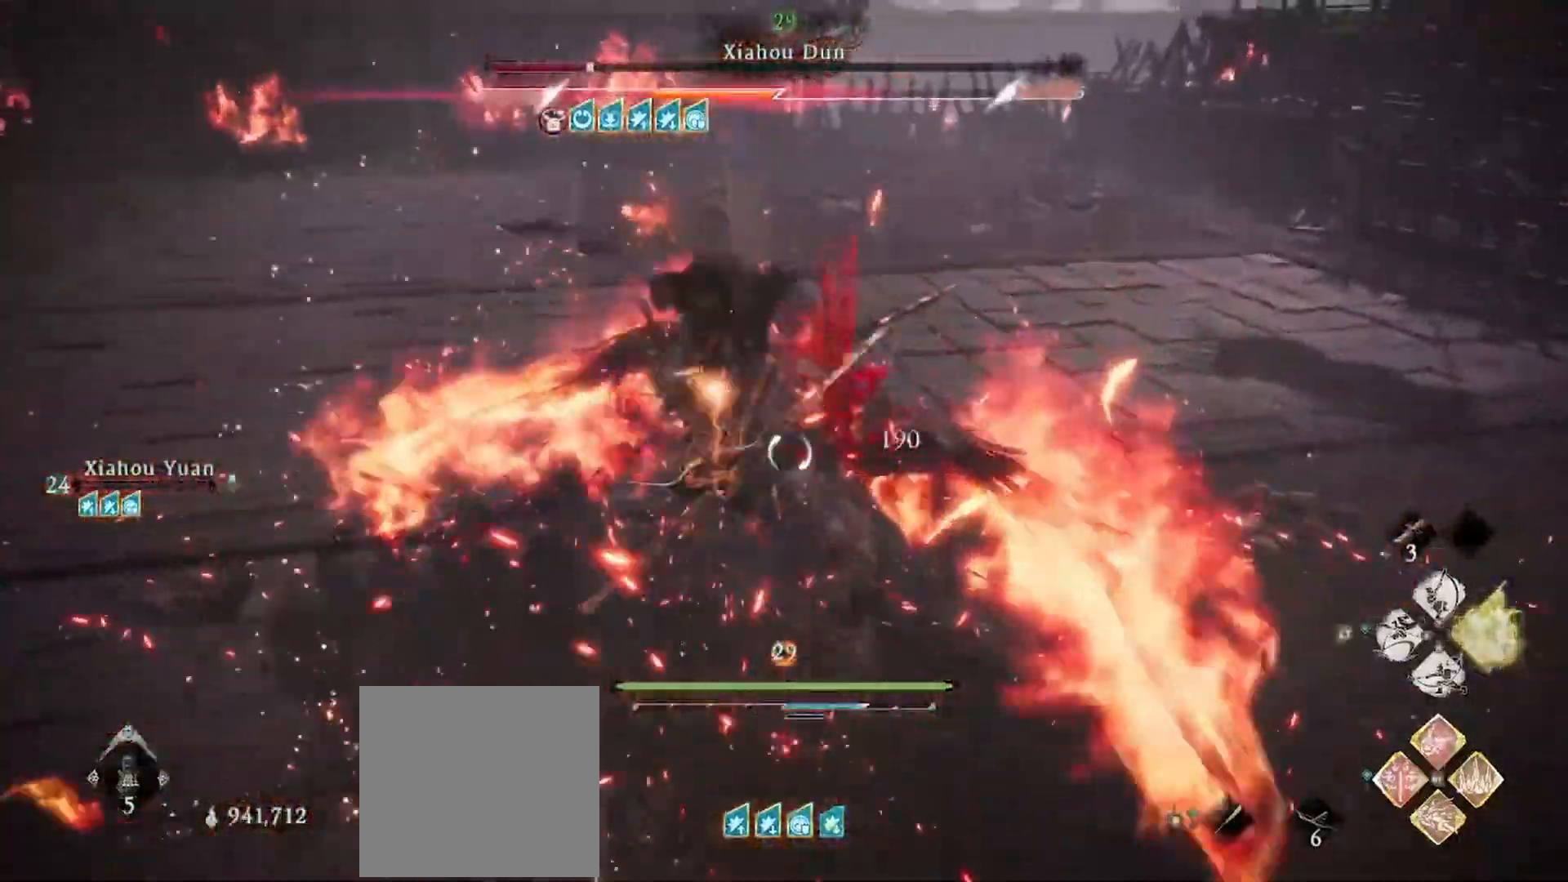
{"buttons": [], "left_stick": "center", "right_stick": "center", "events": [[67, "left_stick", "center"], [84, "R1", "up"], [117, "X", "up"], [150, "R1", "down"], [184, "X", "down"], [284, "R1", "up"], [284, "X", "up"], [351, "R1", "down"], [351, "X", "down"], [434, "R1", "up"], [451, "X", "up"]]}
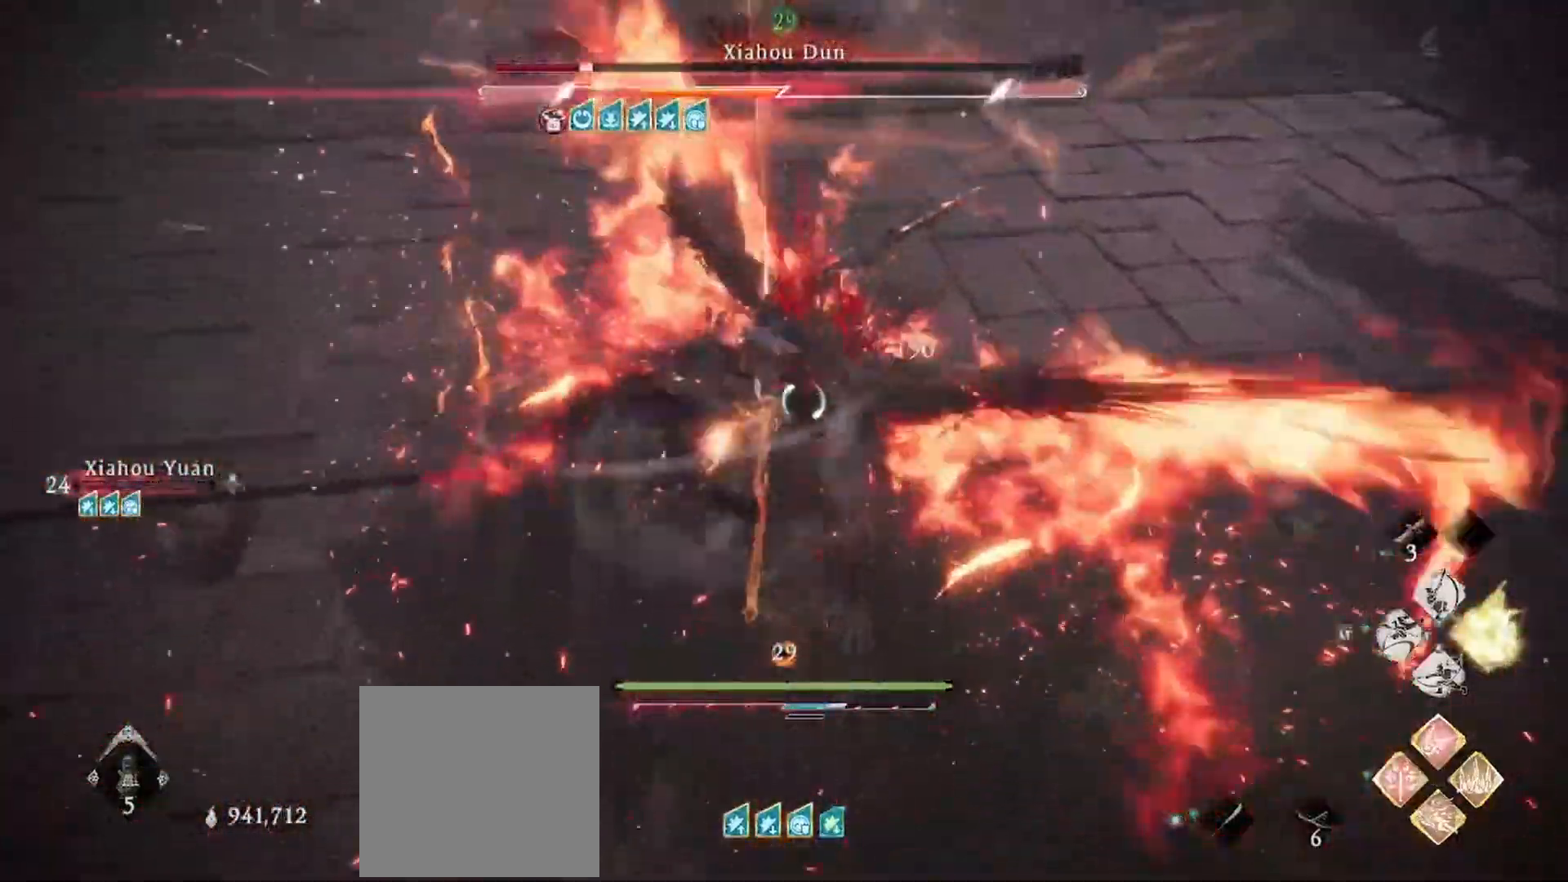
{"buttons": [], "left_stick": "center", "right_stick": "center", "events": [[16, "R1", "down"], [16, "X", "down"], [116, "R1", "up"], [150, "X", "up"], [167, "X", "down"], [183, "R1", "down"], [283, "R1", "up"], [333, "X", "up"], [367, "R1", "down"], [367, "X", "down"], [500, "R1", "up"], [500, "X", "up"]]}
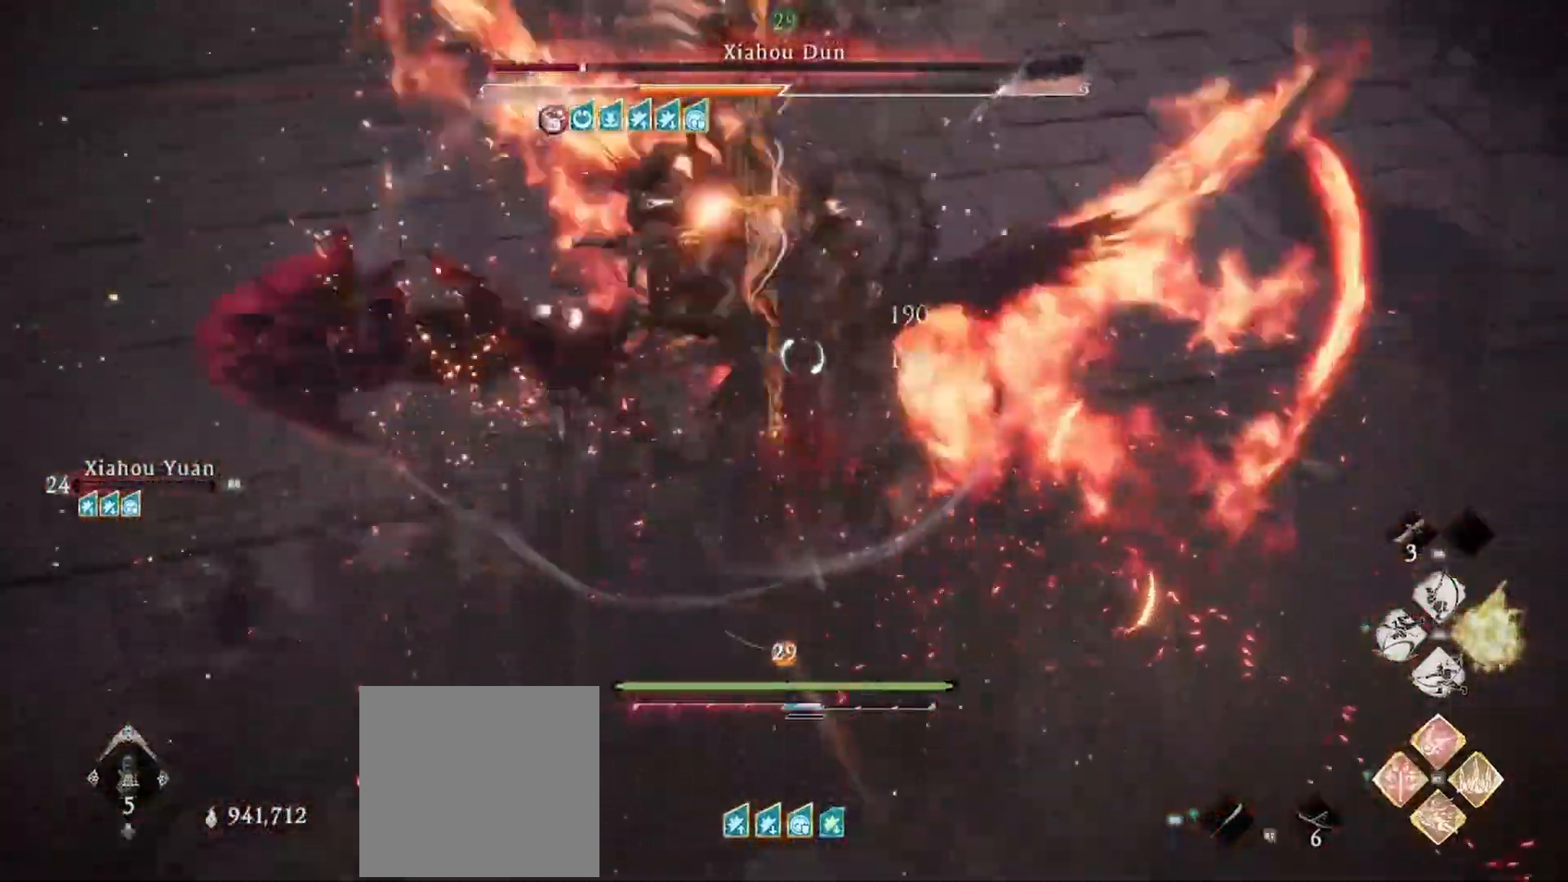
{"buttons": ["X", "R1"], "left_stick": "up-right", "right_stick": "center", "events": [[34, "R1", "down"], [67, "X", "down"], [167, "R1", "up"], [184, "X", "up"], [234, "X", "down"], [267, "R1", "down"], [367, "R1", "up"], [367, "X", "up"], [417, "R1", "down"], [417, "X", "down"], [451, "left_stick", "up-right"]]}
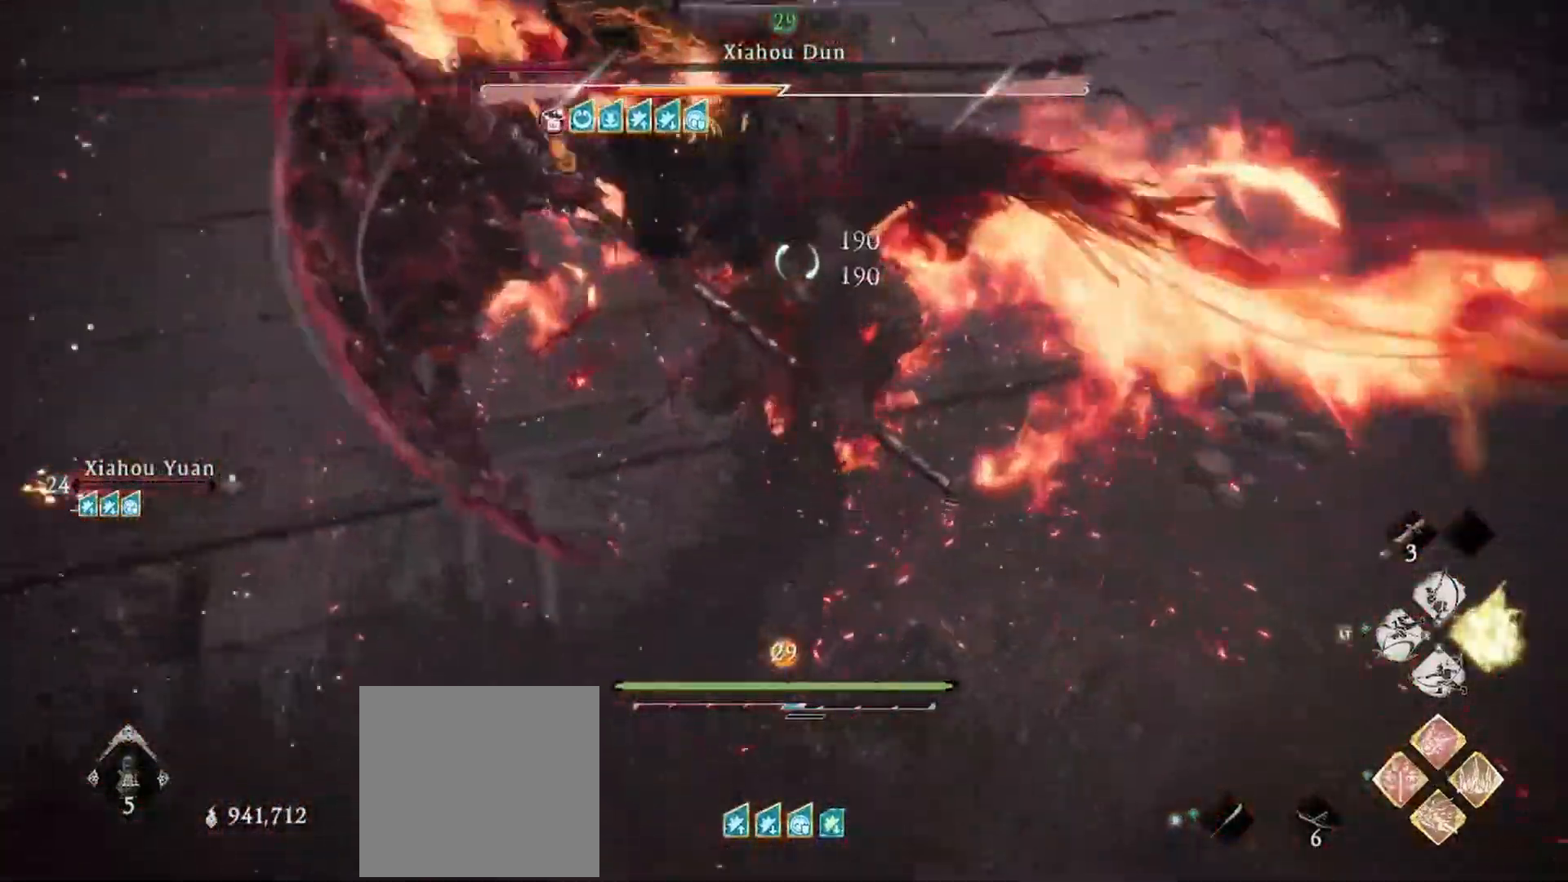
{"buttons": ["X", "R1"], "left_stick": "up-right", "right_stick": "center", "events": [[50, "R1", "up"], [50, "X", "up"], [66, "R1", "down"], [117, "X", "down"], [183, "R1", "up"], [183, "X", "up"], [233, "R1", "down"], [267, "X", "down"], [333, "R1", "up"], [367, "X", "up"], [400, "R1", "down"], [433, "X", "down"]]}
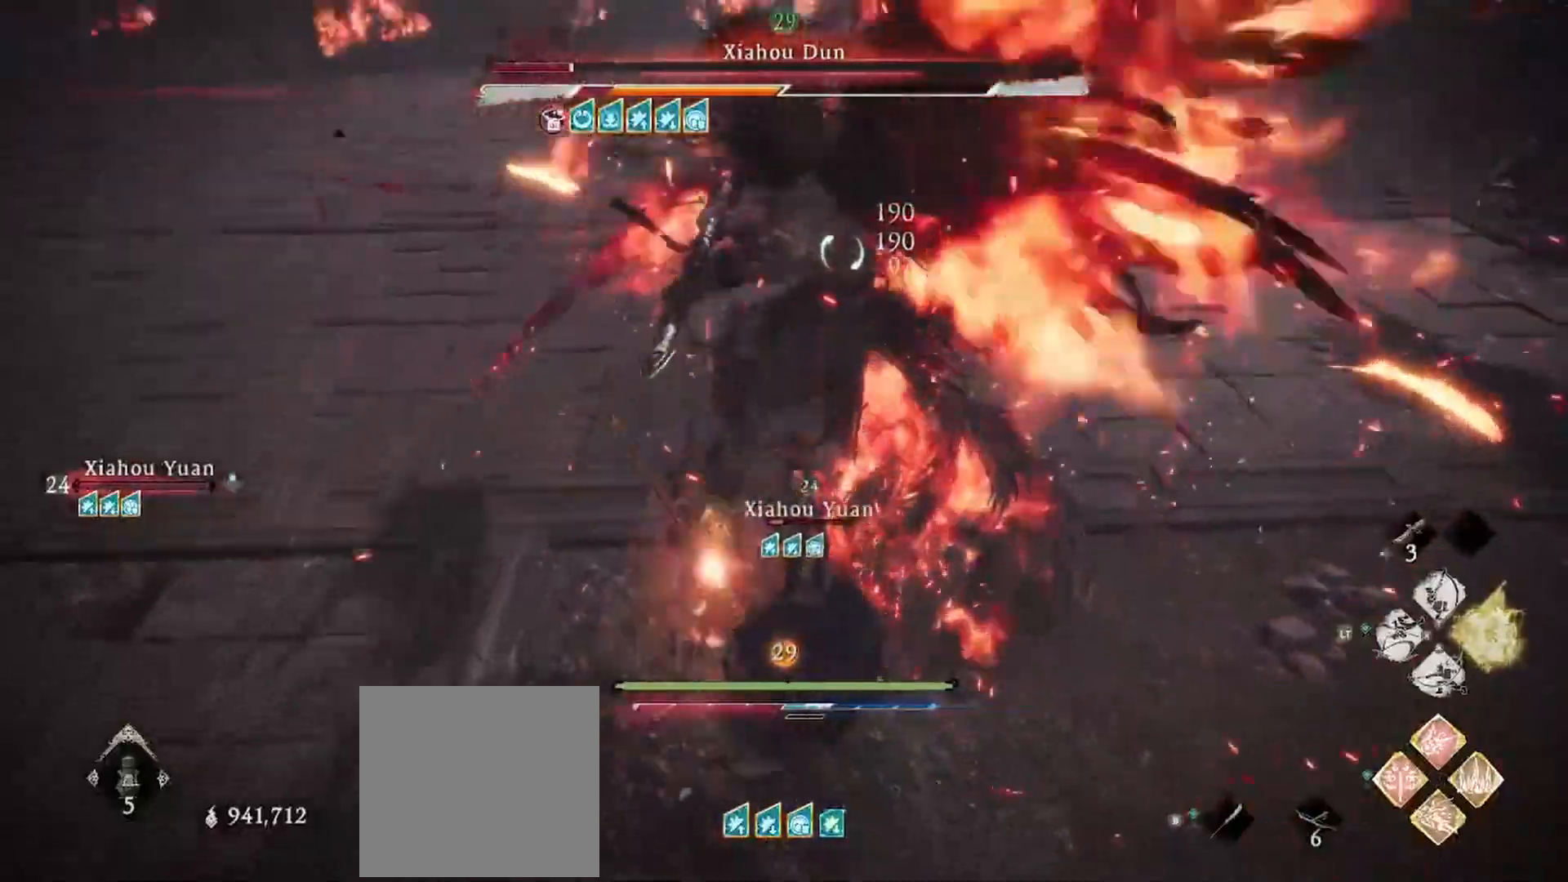
{"buttons": ["X", "R1"], "left_stick": "up-right", "right_stick": "center", "events": [[34, "R1", "up"], [34, "X", "up"], [84, "R1", "down"], [100, "X", "down"], [200, "R1", "up"], [234, "X", "up"], [267, "R1", "down"], [267, "X", "down"], [384, "R1", "up"], [384, "X", "up"], [434, "R1", "down"], [451, "X", "down"]]}
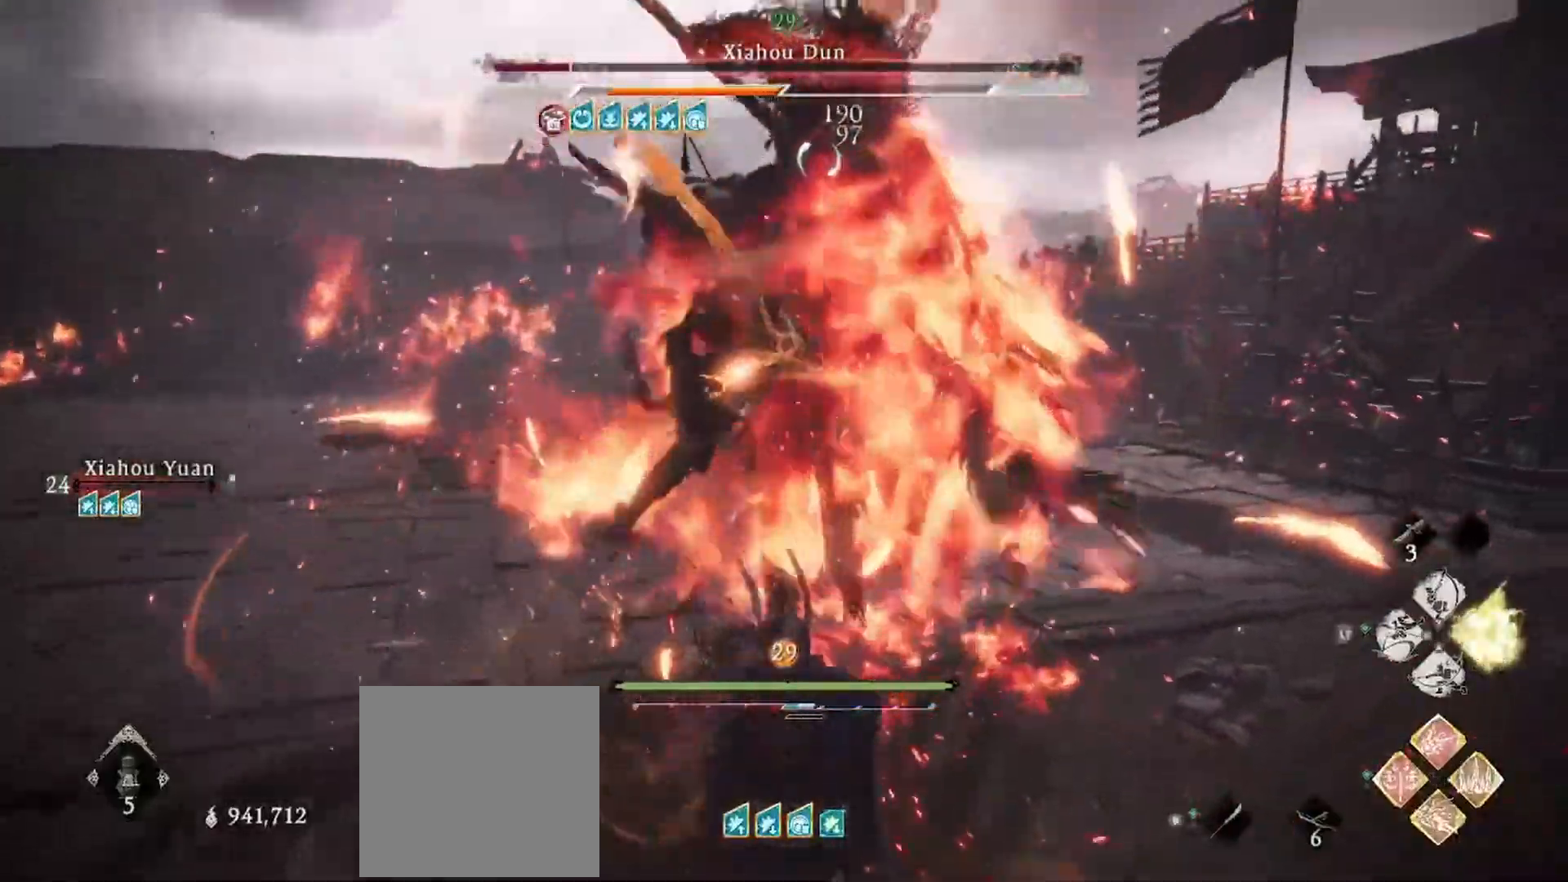
{"buttons": ["X", "R1"], "left_stick": "up-right", "right_stick": "center", "events": [[16, "R1", "up"], [50, "X", "up"], [100, "R1", "down"], [100, "X", "down"], [167, "R1", "up"], [233, "X", "up"], [283, "R1", "down"], [283, "X", "down"], [350, "R1", "up"], [400, "X", "up"], [450, "R1", "down"], [450, "X", "down"]]}
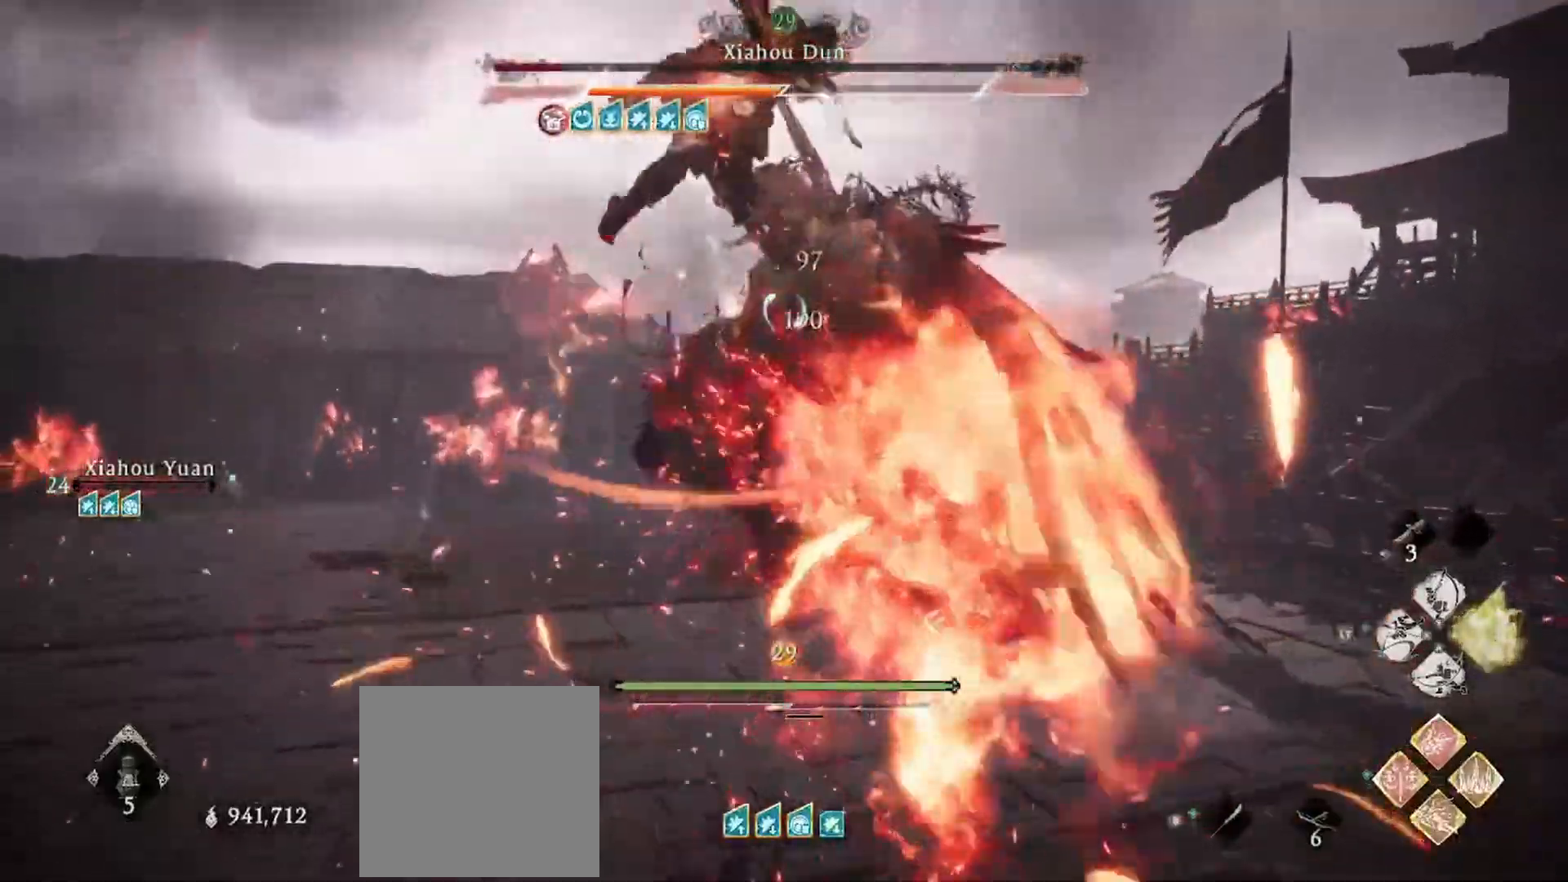
{"buttons": ["X", "R1"], "left_stick": "up-right", "right_stick": "center", "events": [[50, "R1", "up"], [50, "X", "up"], [84, "R1", "down"], [100, "X", "down"], [200, "R1", "up"], [234, "X", "up"], [284, "R1", "down"], [284, "X", "down"], [384, "R1", "up"], [434, "R1", "down"]]}
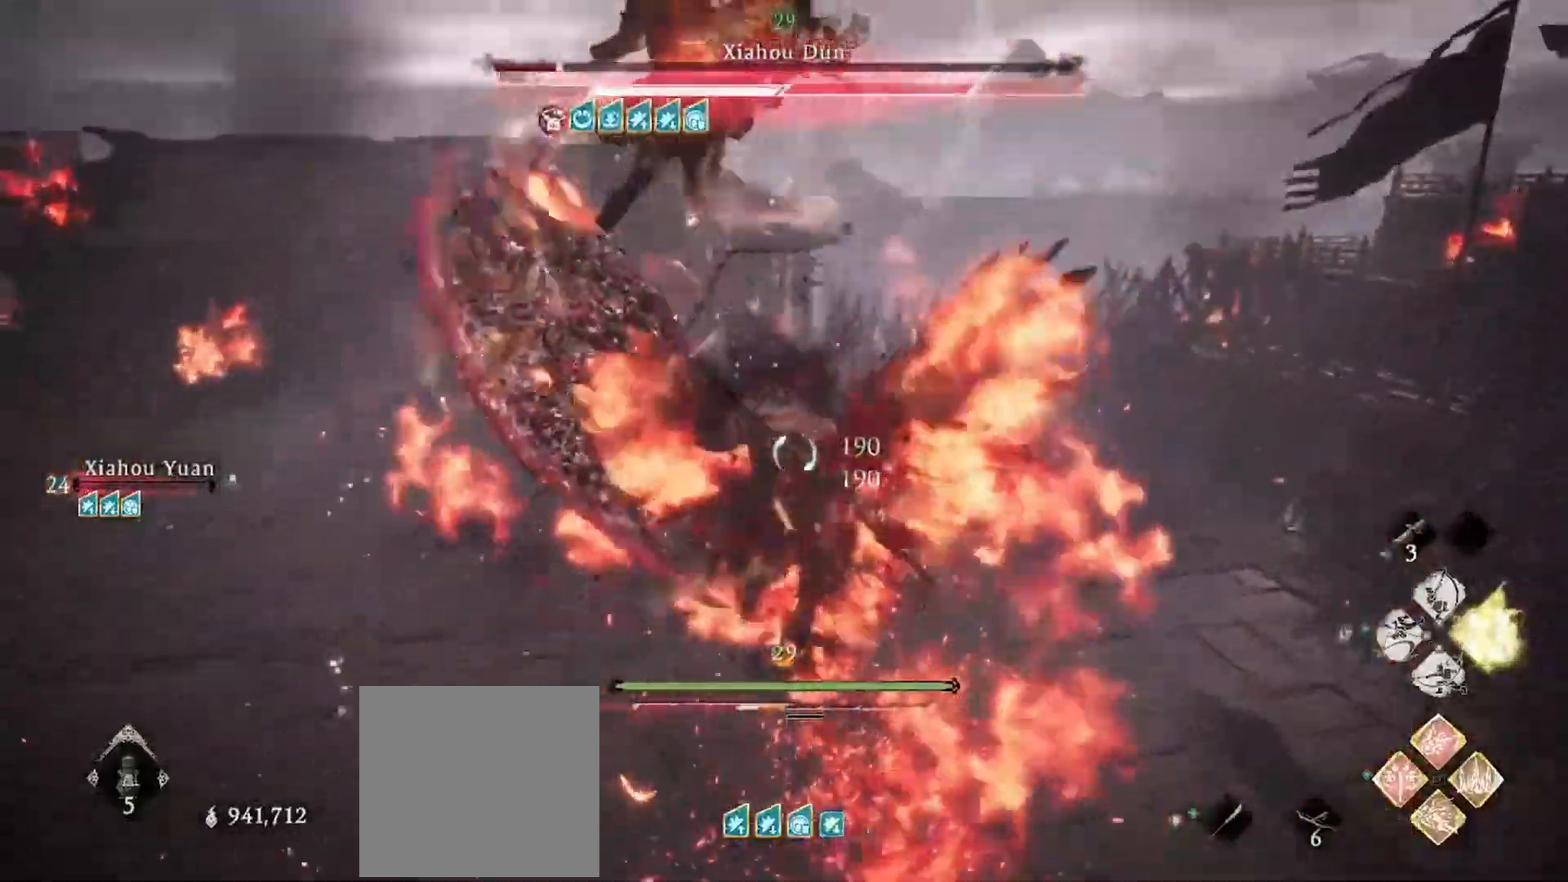
{"buttons": [], "left_stick": "up-right", "right_stick": "center", "events": [[50, "R1", "up"], [66, "X", "up"], [100, "R1", "down"], [100, "X", "down"], [217, "R1", "up"], [250, "X", "up"], [317, "X", "down"], [500, "X", "up"]]}
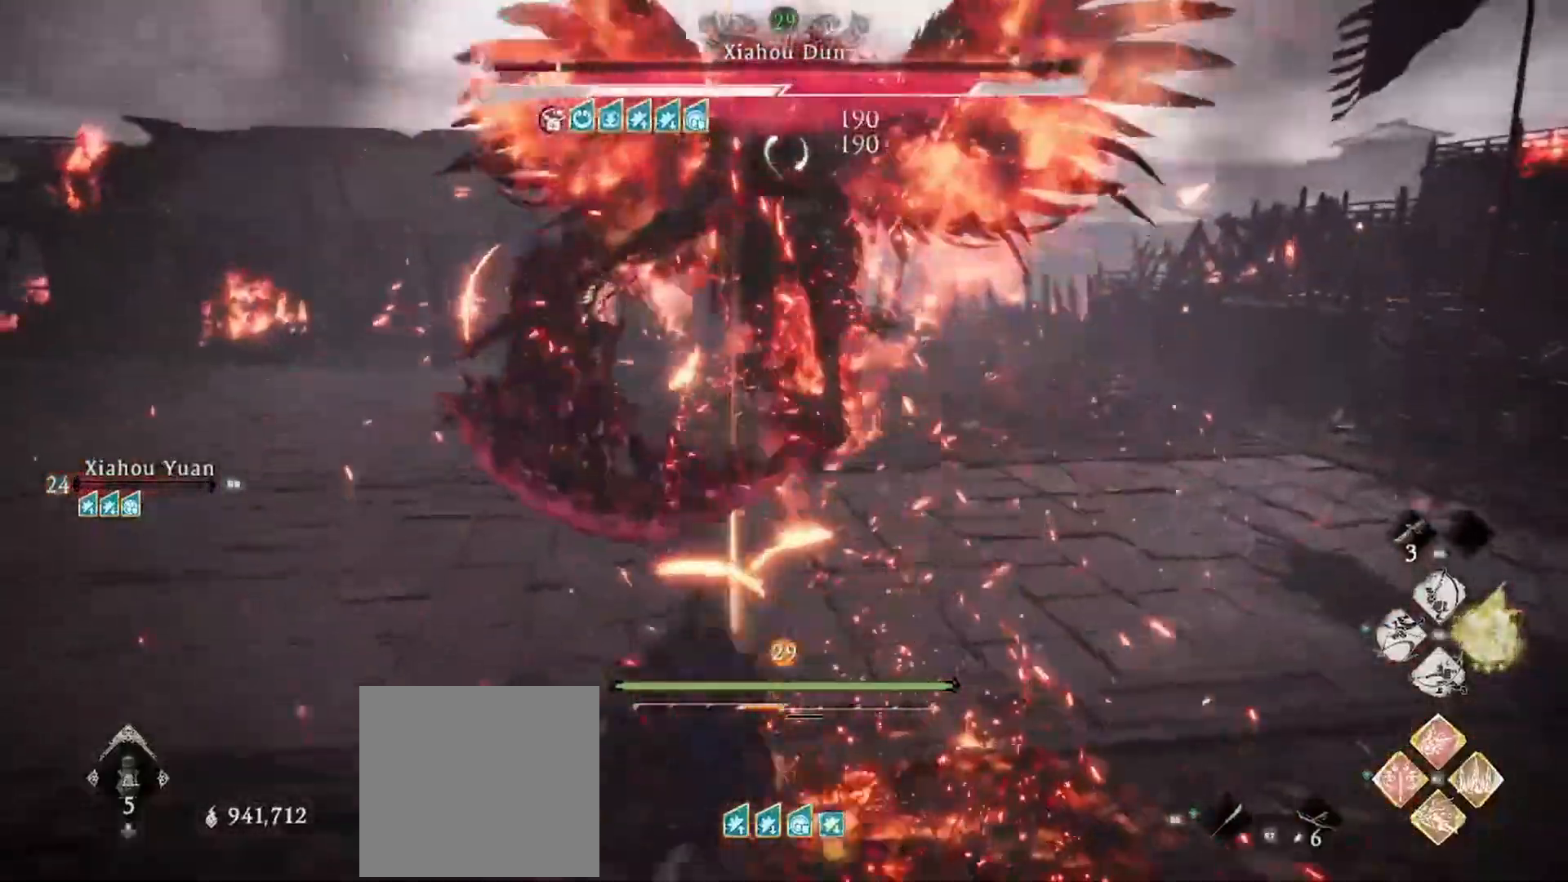
{"buttons": ["Y"], "left_stick": "center", "right_stick": "center", "events": [[50, "X", "down"], [200, "X", "up"], [284, "left_stick", "center"], [401, "Y", "down"]]}
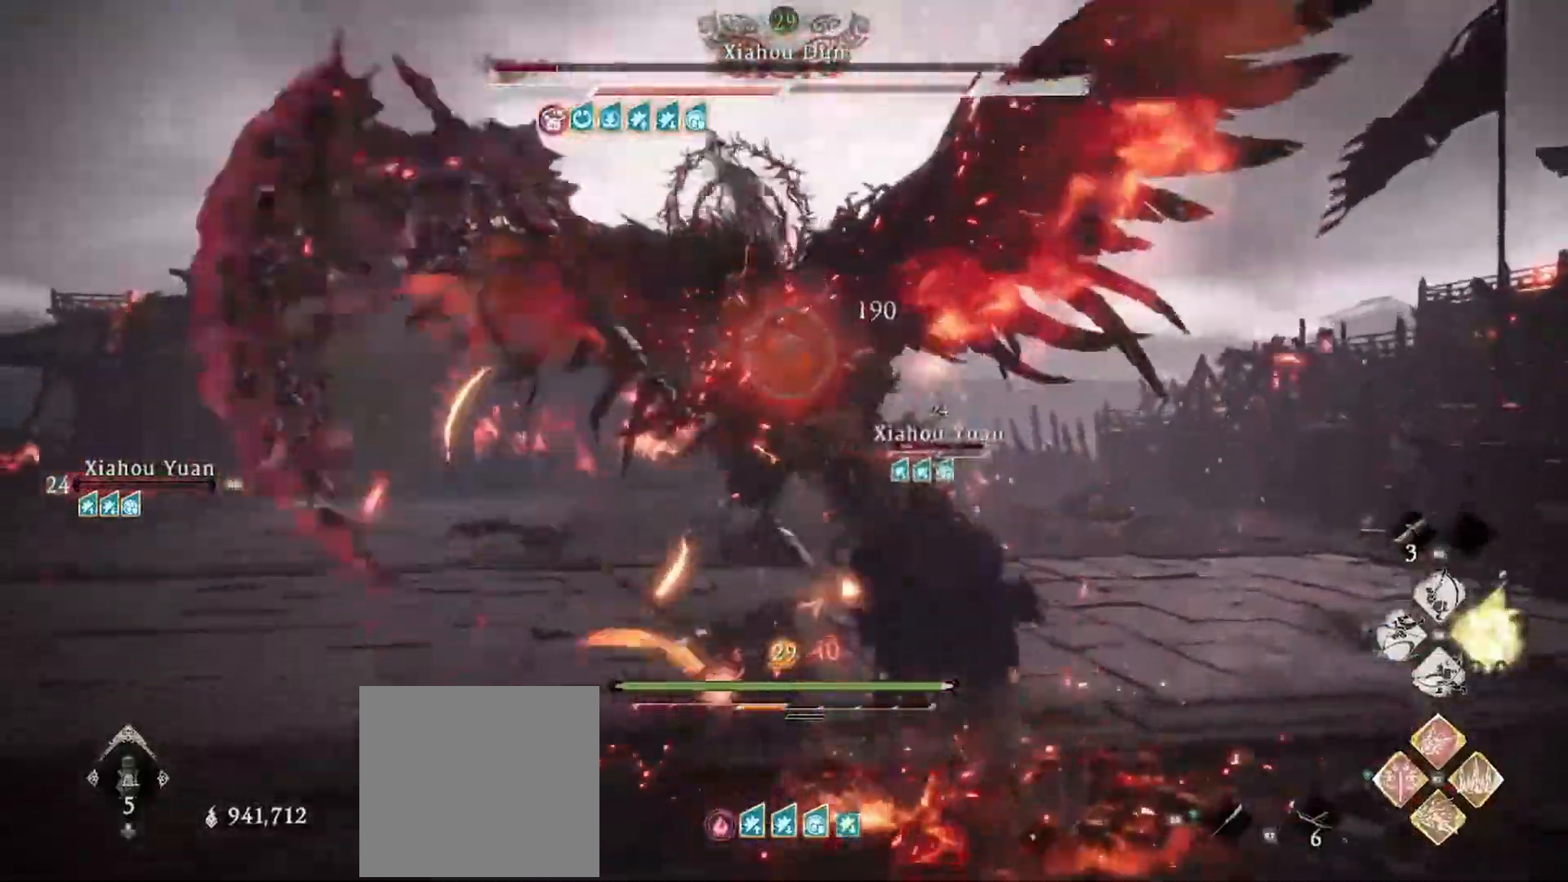
{"buttons": ["Y"], "left_stick": "center", "right_stick": "center", "events": [[16, "Y", "up"], [66, "Y", "down"], [417, "Y", "up"], [484, "Y", "down"]]}
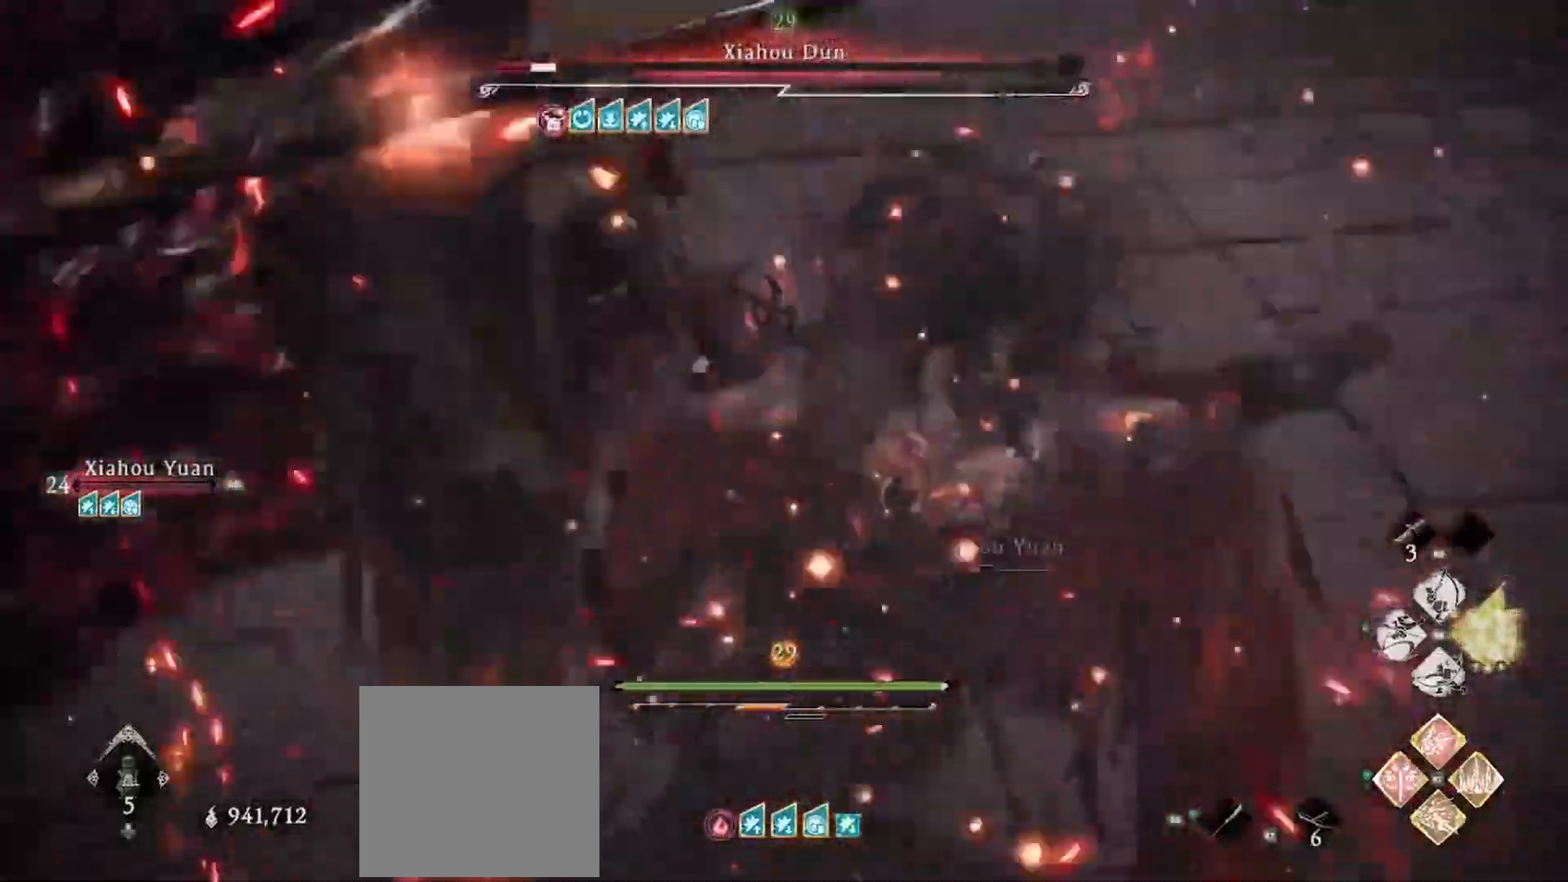
{"buttons": [], "left_stick": "center", "right_stick": "center", "events": [[84, "Y", "up"], [134, "Y", "down"], [267, "Y", "up"], [301, "Y", "down"], [434, "Y", "up"]]}
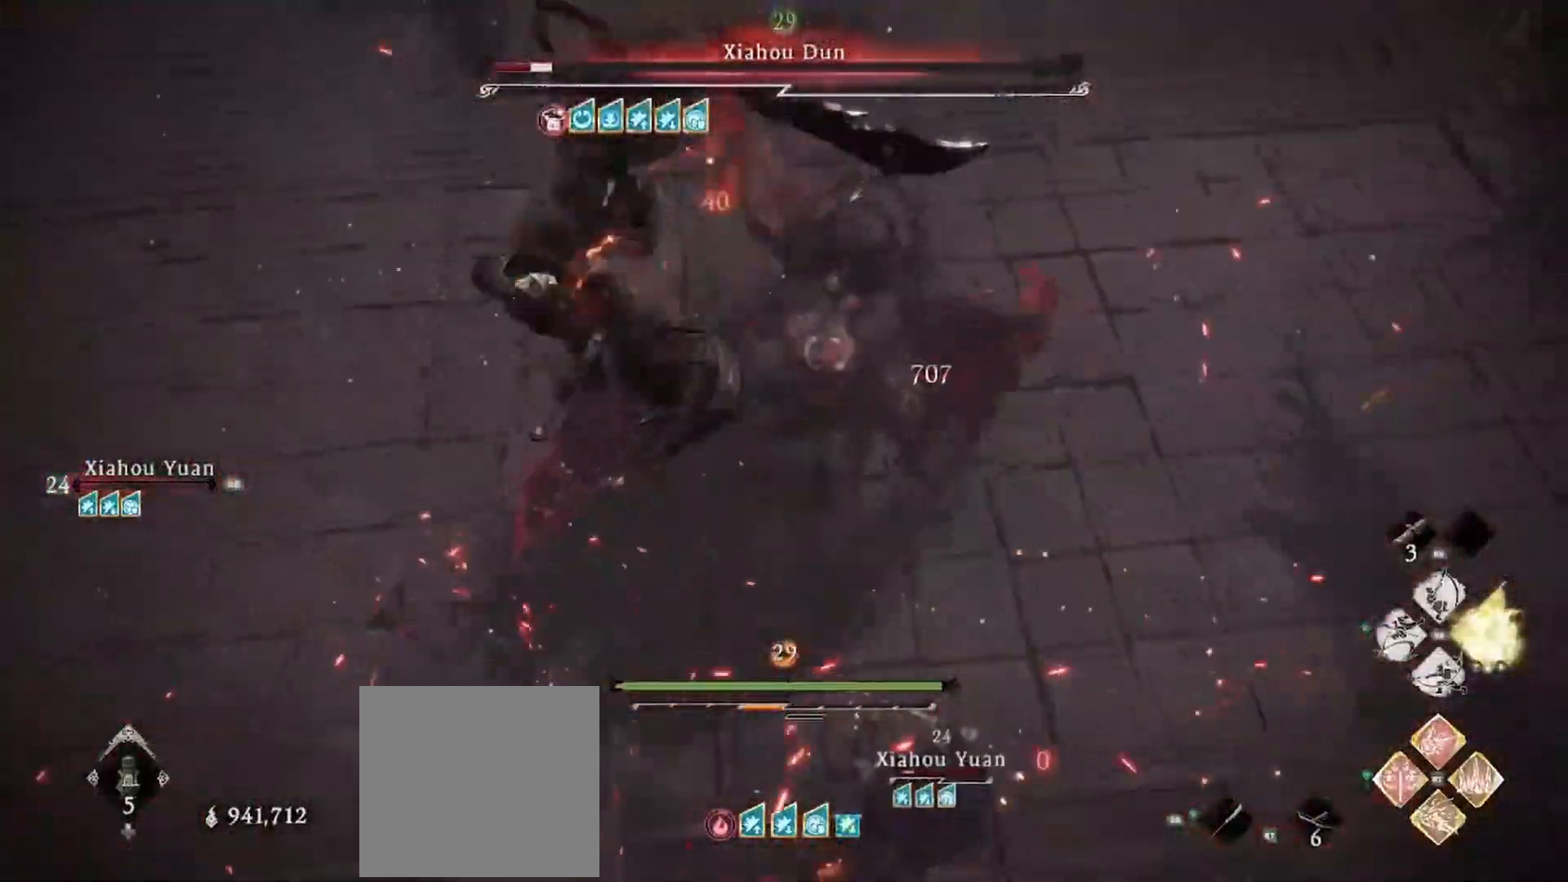
{"buttons": [], "left_stick": "center", "right_stick": "center", "events": []}
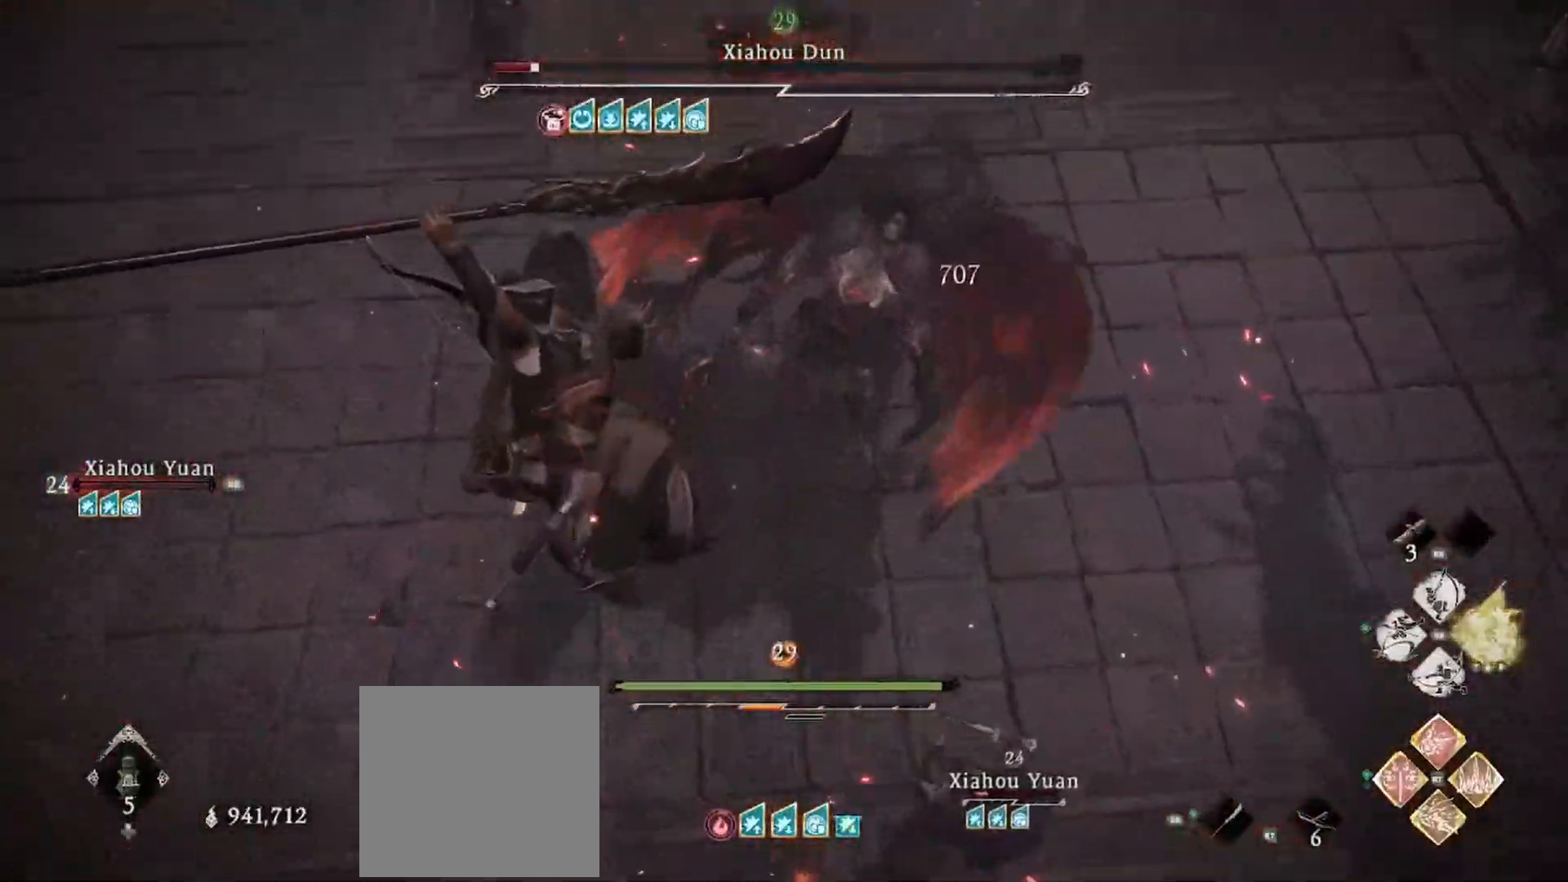
{"buttons": [], "left_stick": "center", "right_stick": "center", "events": []}
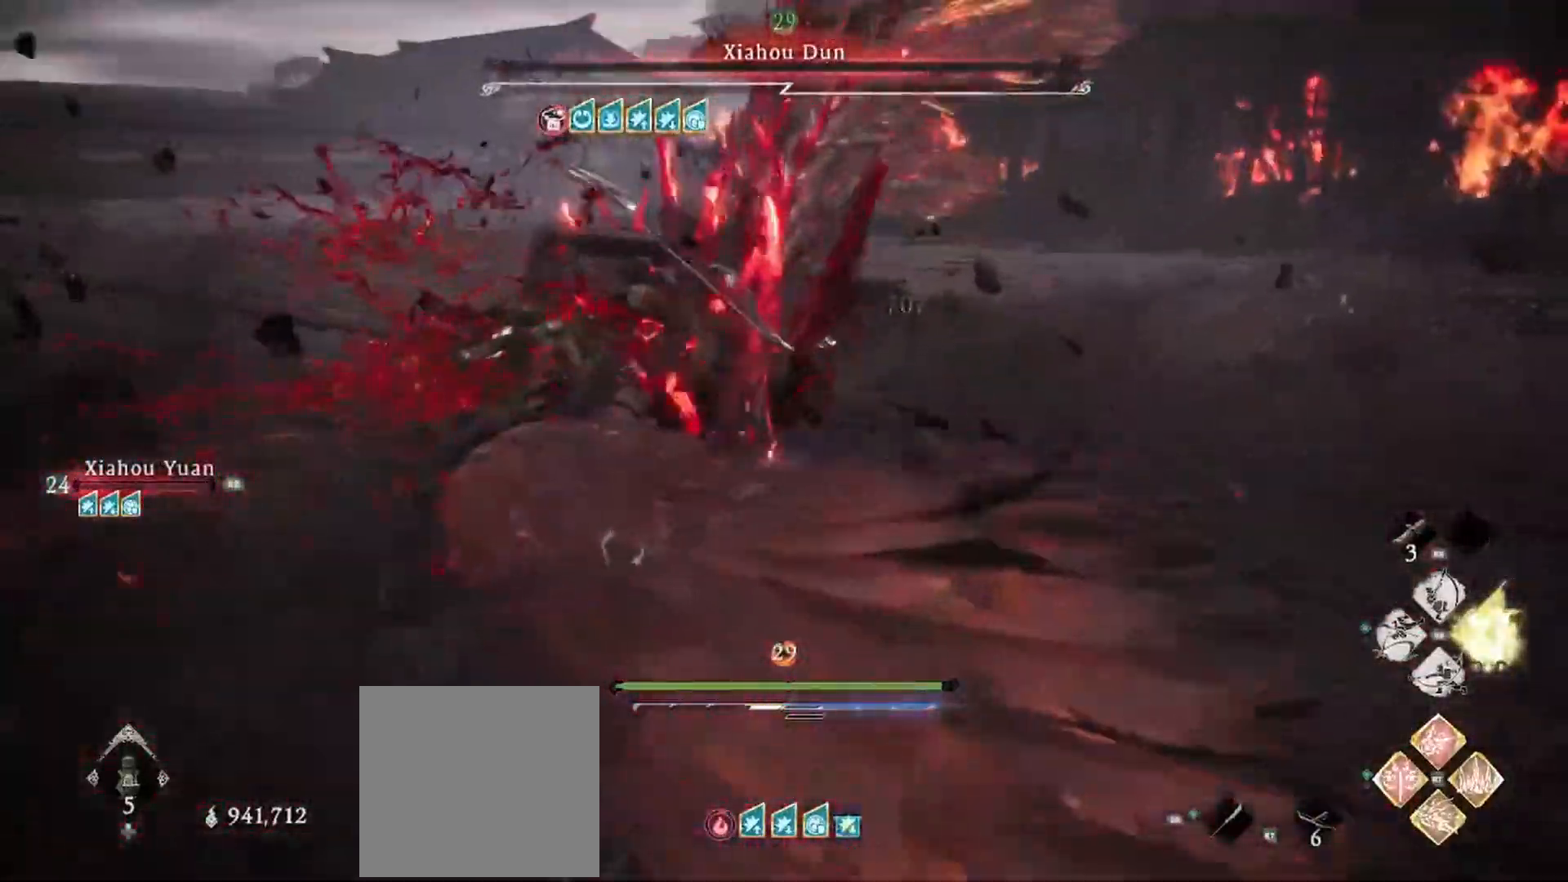
{"buttons": [], "left_stick": "center", "right_stick": "center", "events": []}
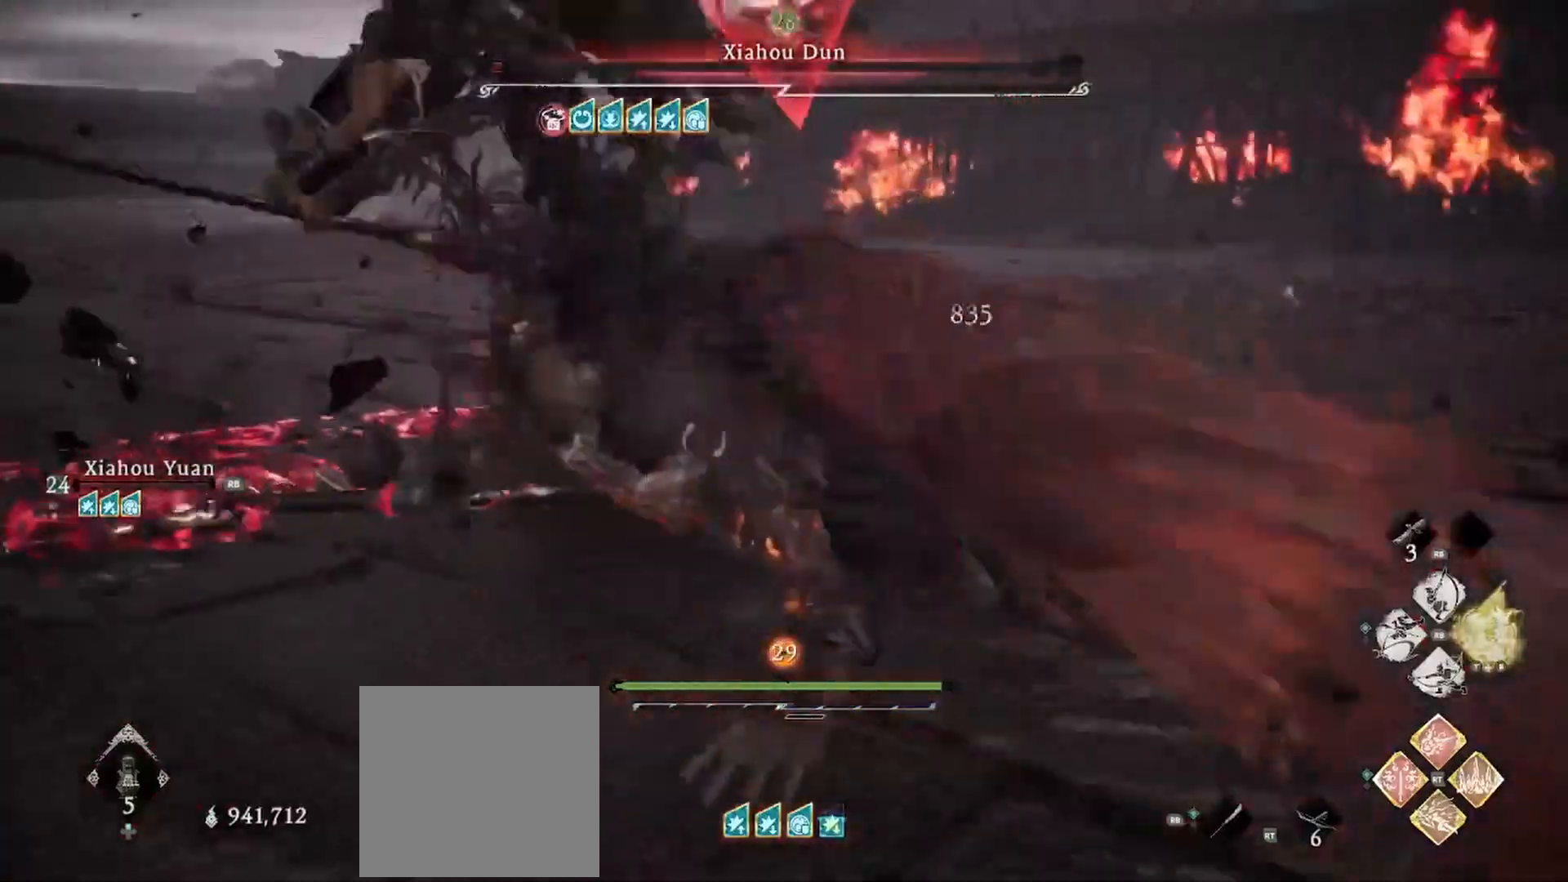
{"buttons": [], "left_stick": "center", "right_stick": "center", "events": []}
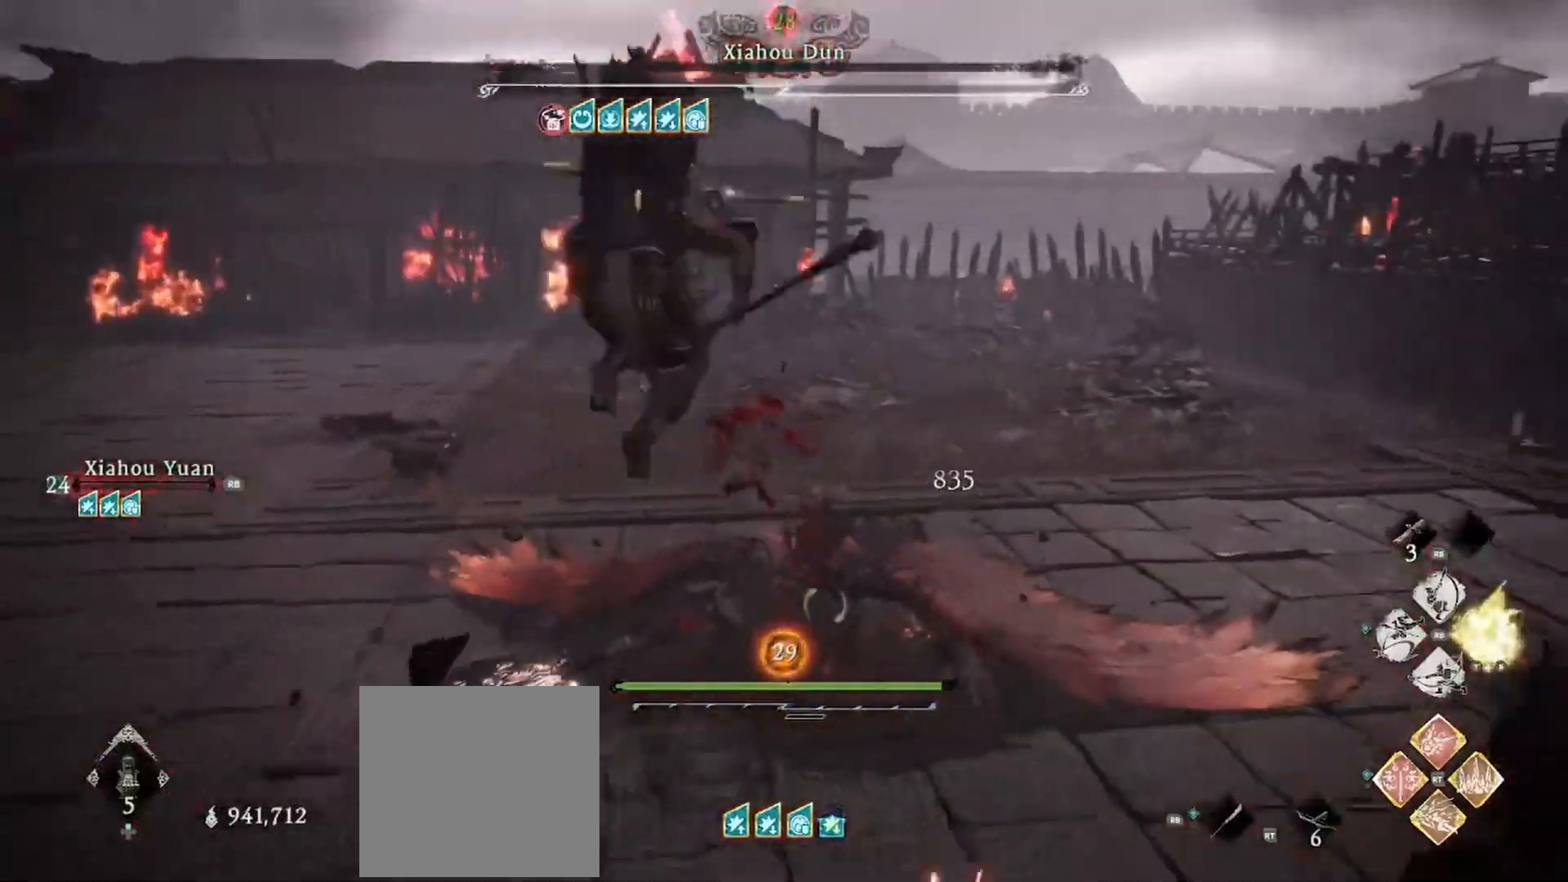
{"buttons": [], "left_stick": "up", "right_stick": "center", "events": [[150, "left_stick", "up"]]}